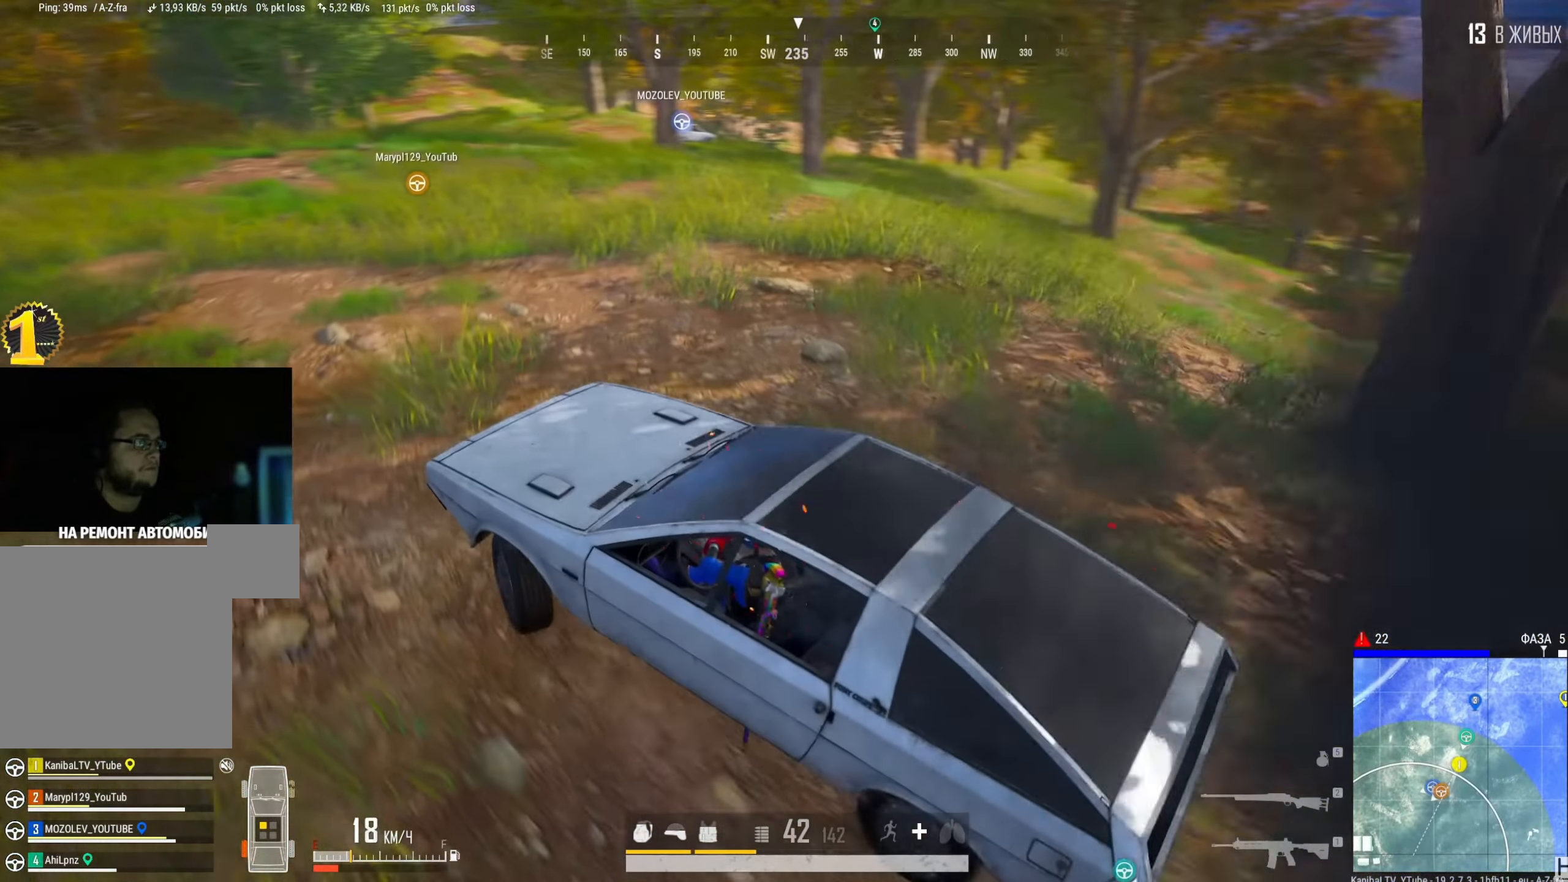
Gameplay with keyboard and mouse; each line is a JSON object with the keys and mouse buttons held at the frame after it. "events" lists presses ("down") and releases ("up") of "a", "ctrl", "d", "e", "f", "q", "r", "s", "shift", "space", "tab", "w", "mouse_left", "mouse_wheel" and "mouse_right" between this image and that frame as [ms after this image, input, new state], when the widget could be followed in between. "mouse_left", "mouse_wheel", "mouse_right" = the "left", "wheel", "right" buttons of the "mouse" list. No other keys are recorded. "wheel" means that the mouse wheel is clicked or scrolled. Mouse movement is not recorded.
{"keys": [], "mouse": [], "events": [[201, "d", "up"]]}
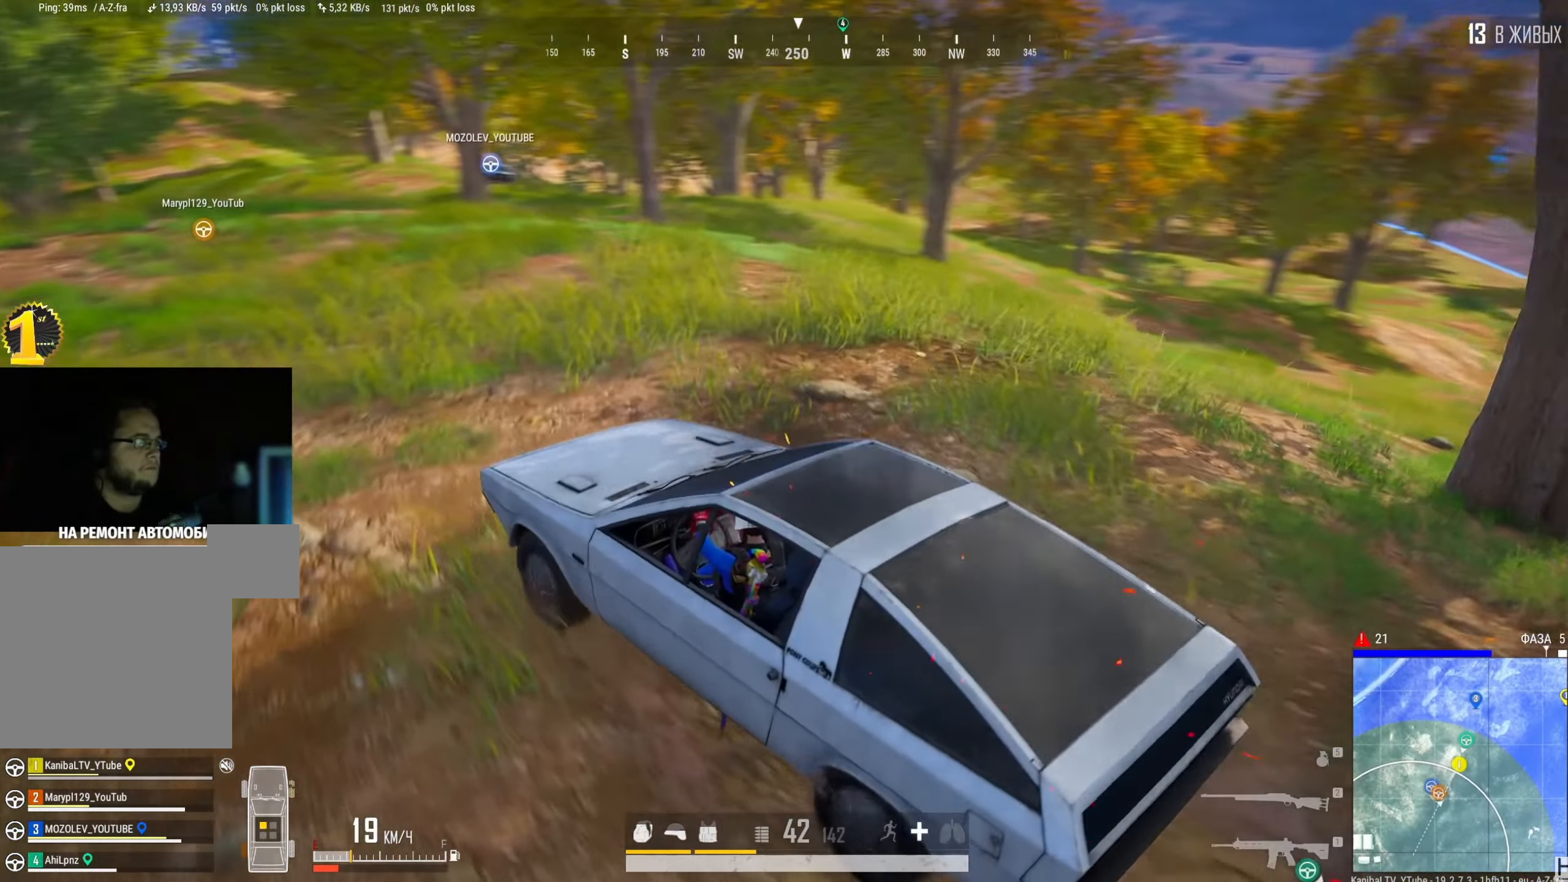
{"keys": ["d", "w"], "mouse": [], "events": [[317, "d", "down"], [350, "w", "down"]]}
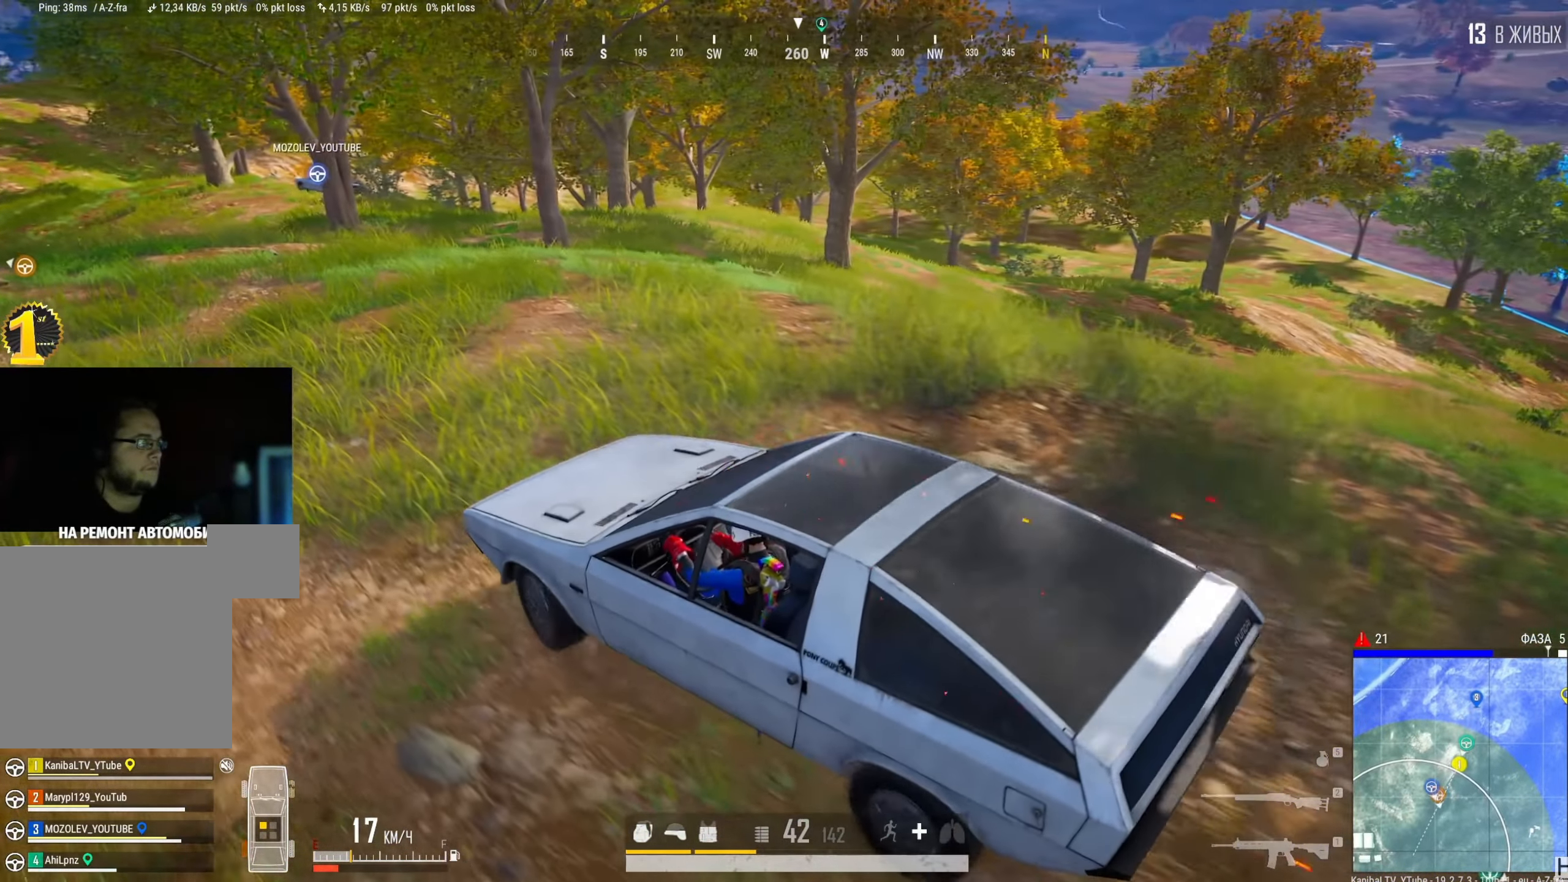
{"keys": [], "mouse": [], "events": [[501, "d", "up"], [501, "w", "up"]]}
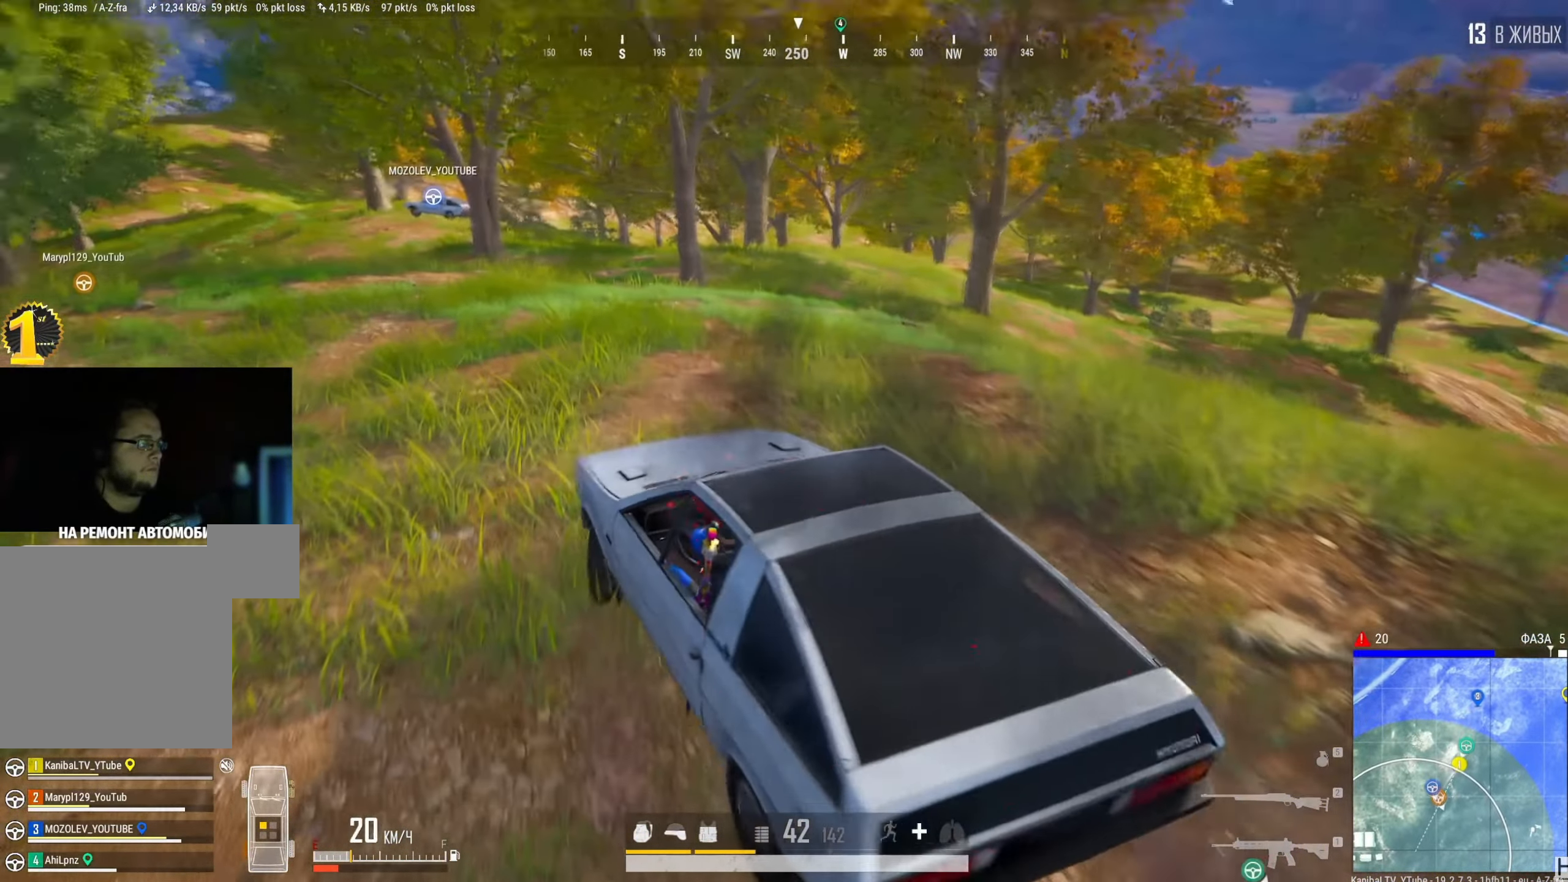
{"keys": [], "mouse": [], "events": []}
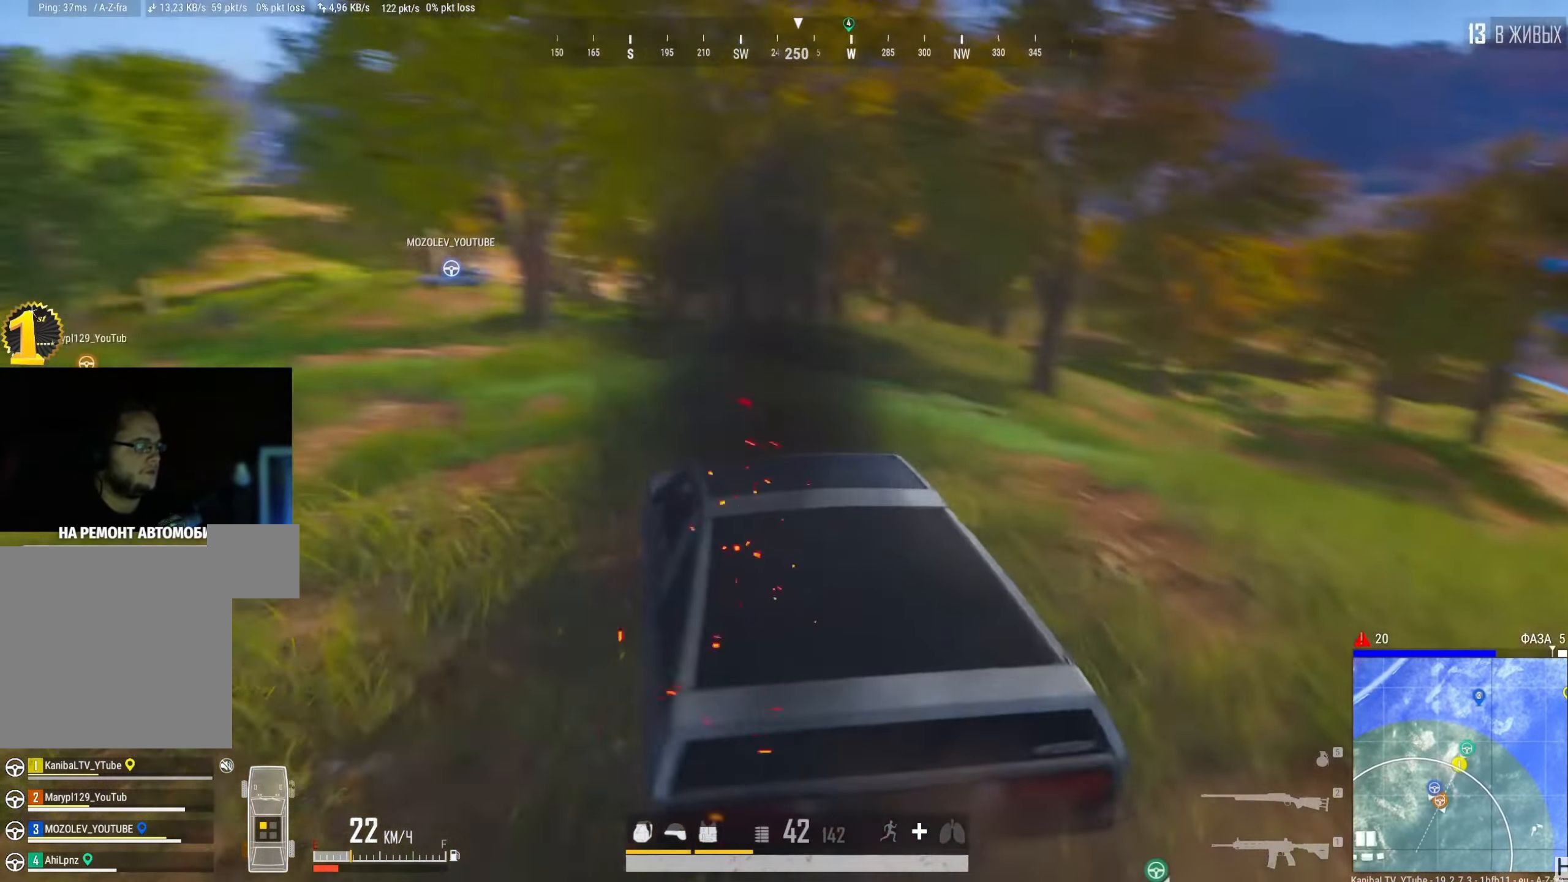
{"keys": [], "mouse": [], "events": []}
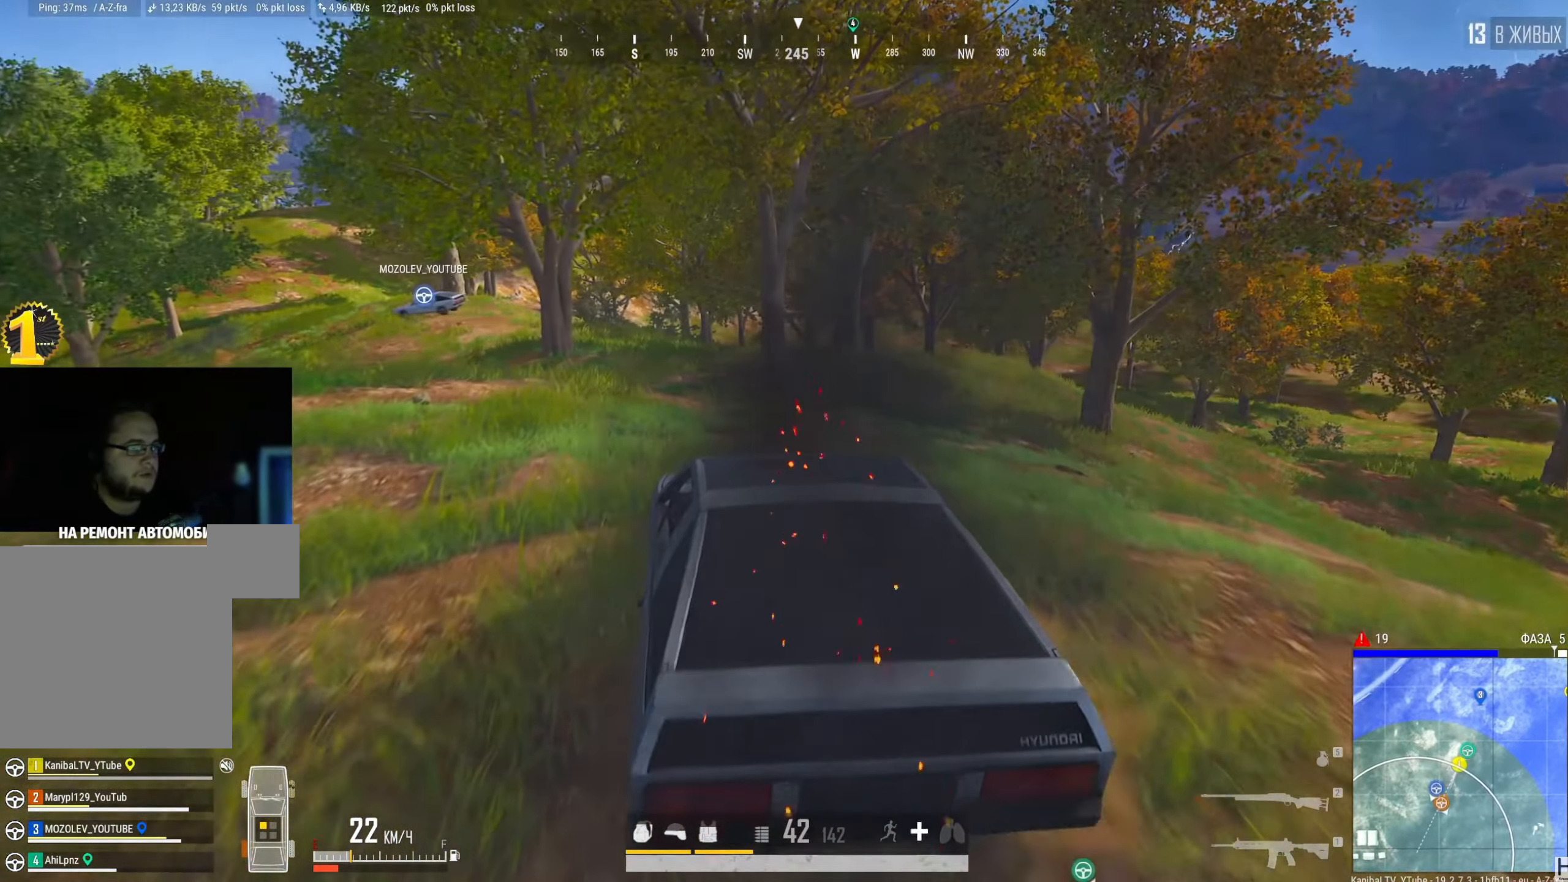
{"keys": ["a"], "mouse": [], "events": [[183, "a", "down"]]}
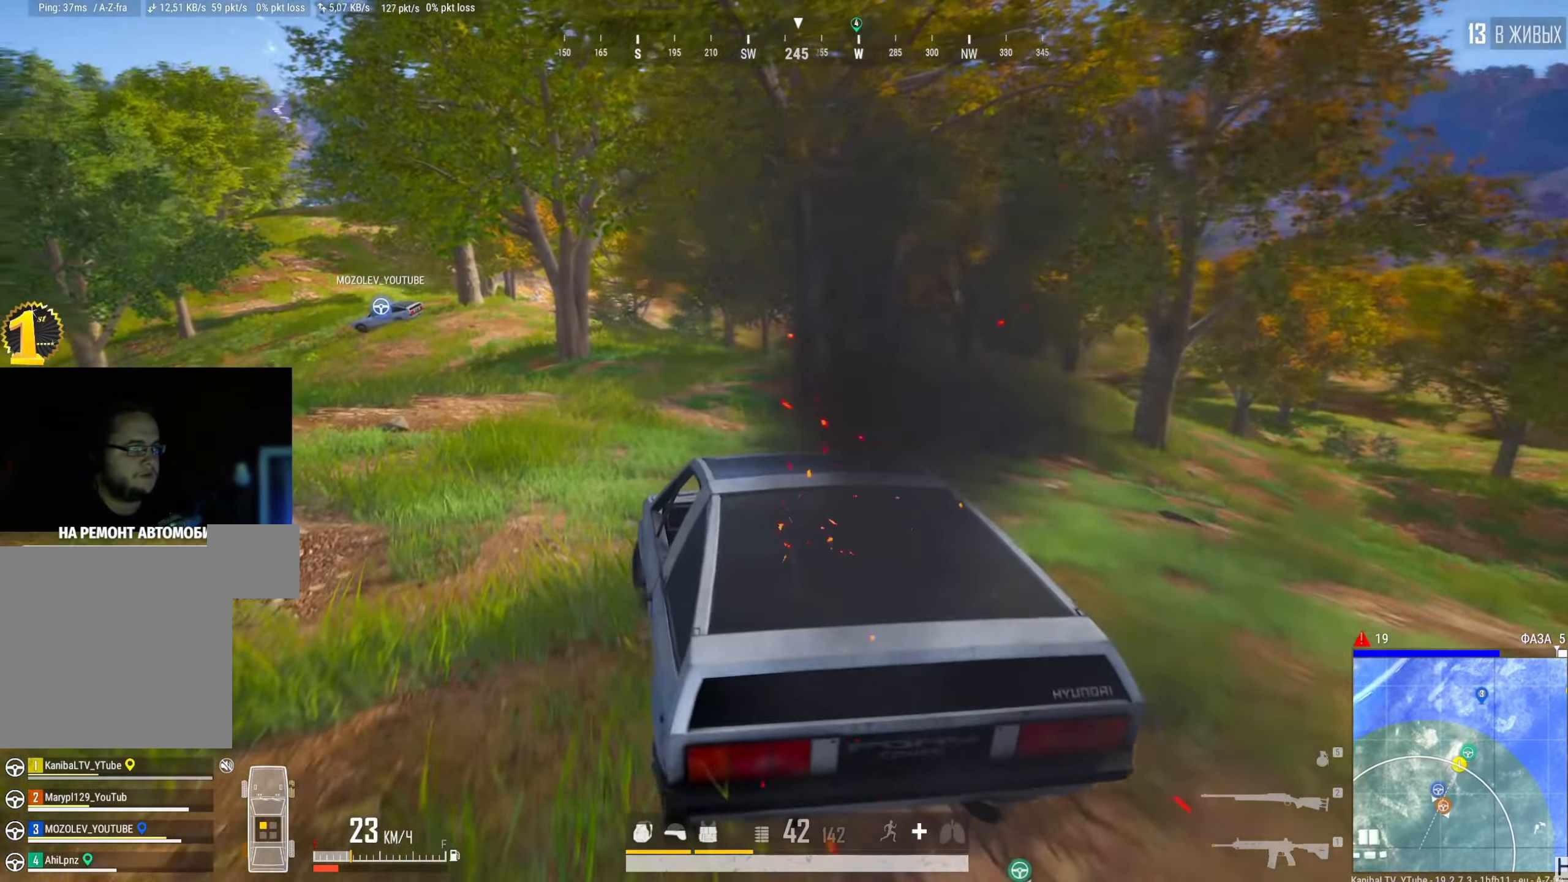
{"keys": ["a"], "mouse": [], "events": []}
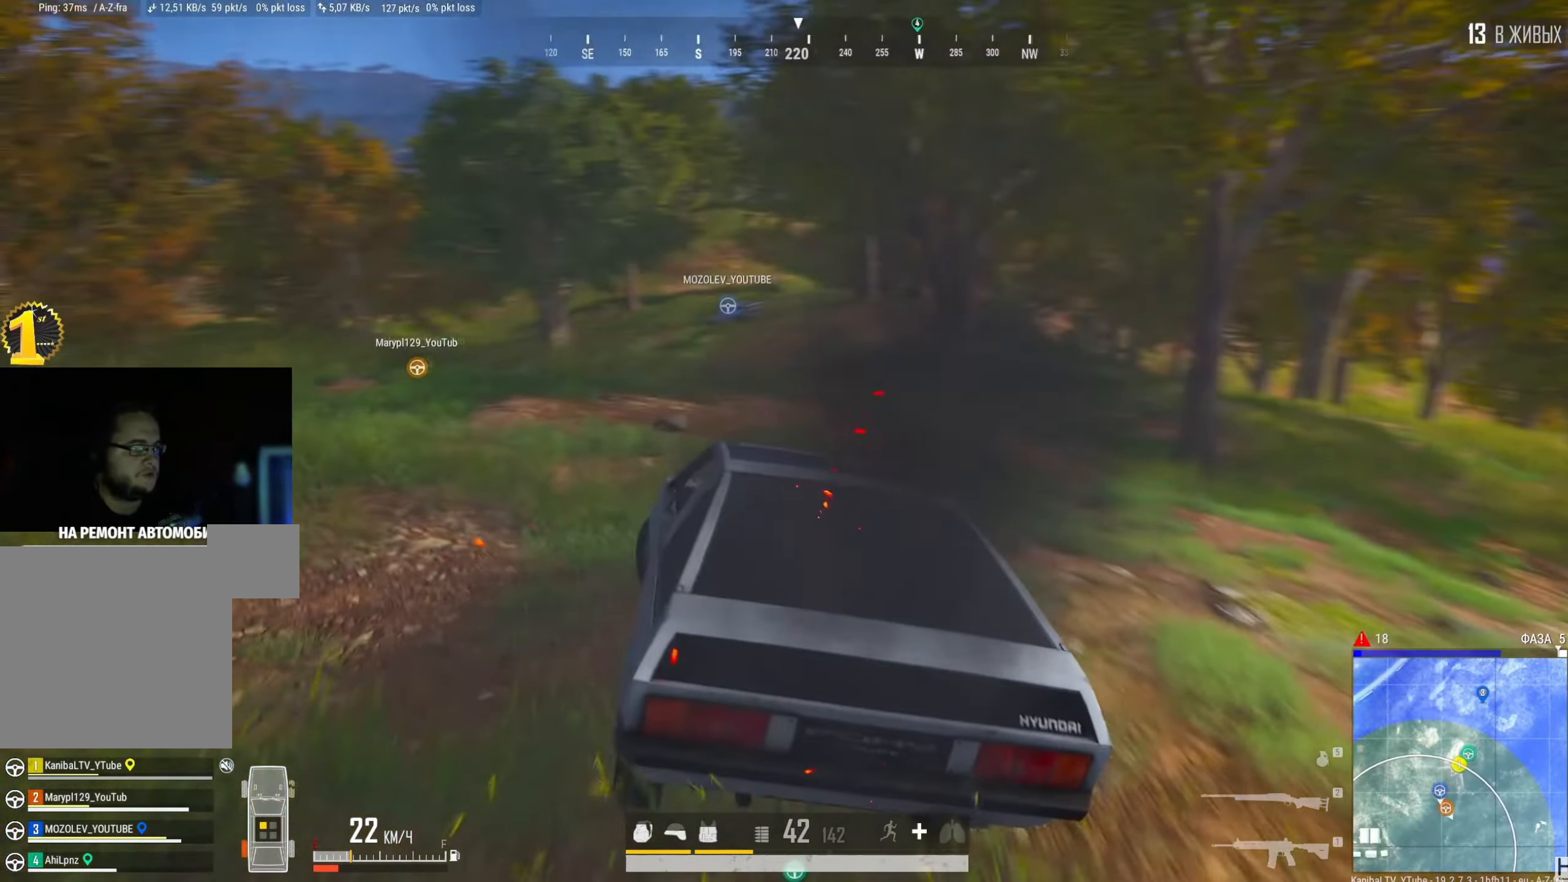
{"keys": [], "mouse": [], "events": [[317, "a", "up"]]}
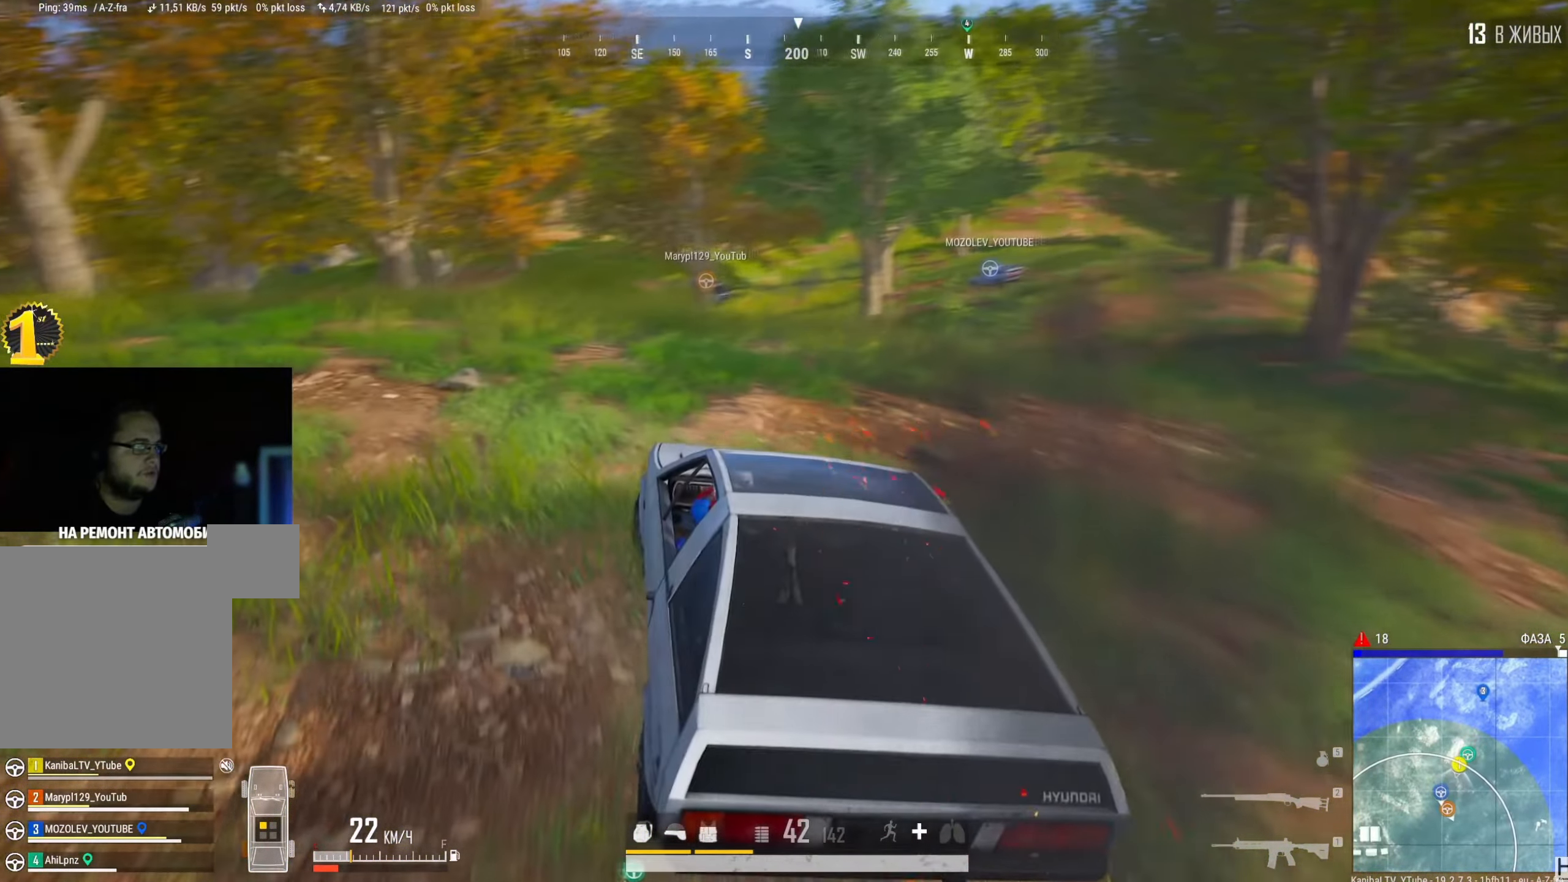
{"keys": [], "mouse": [], "events": []}
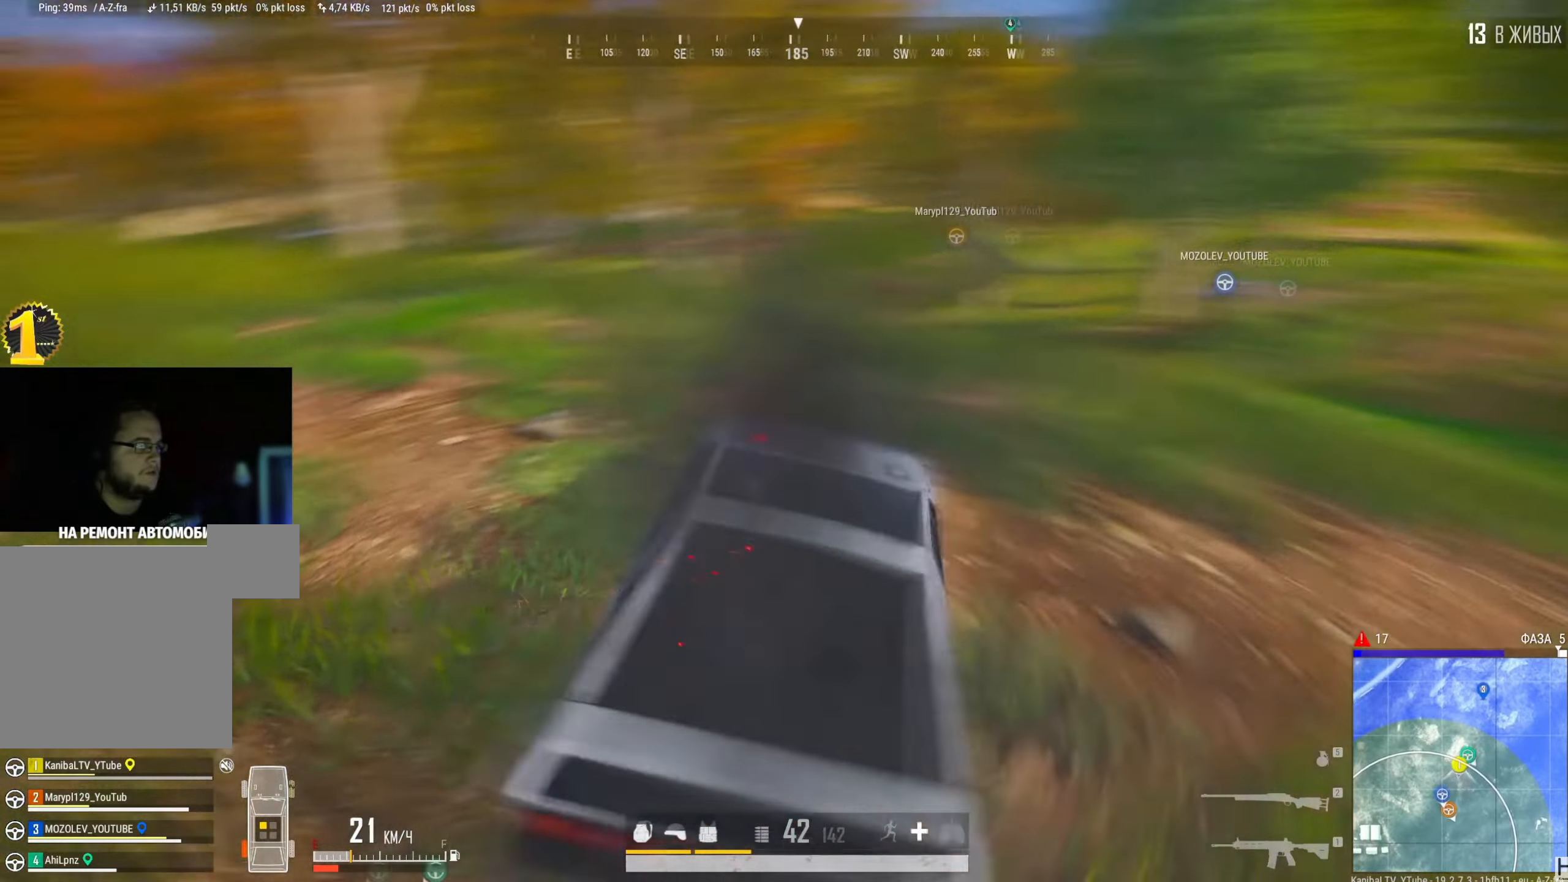
{"keys": ["a"], "mouse": [], "events": [[34, "a", "down"]]}
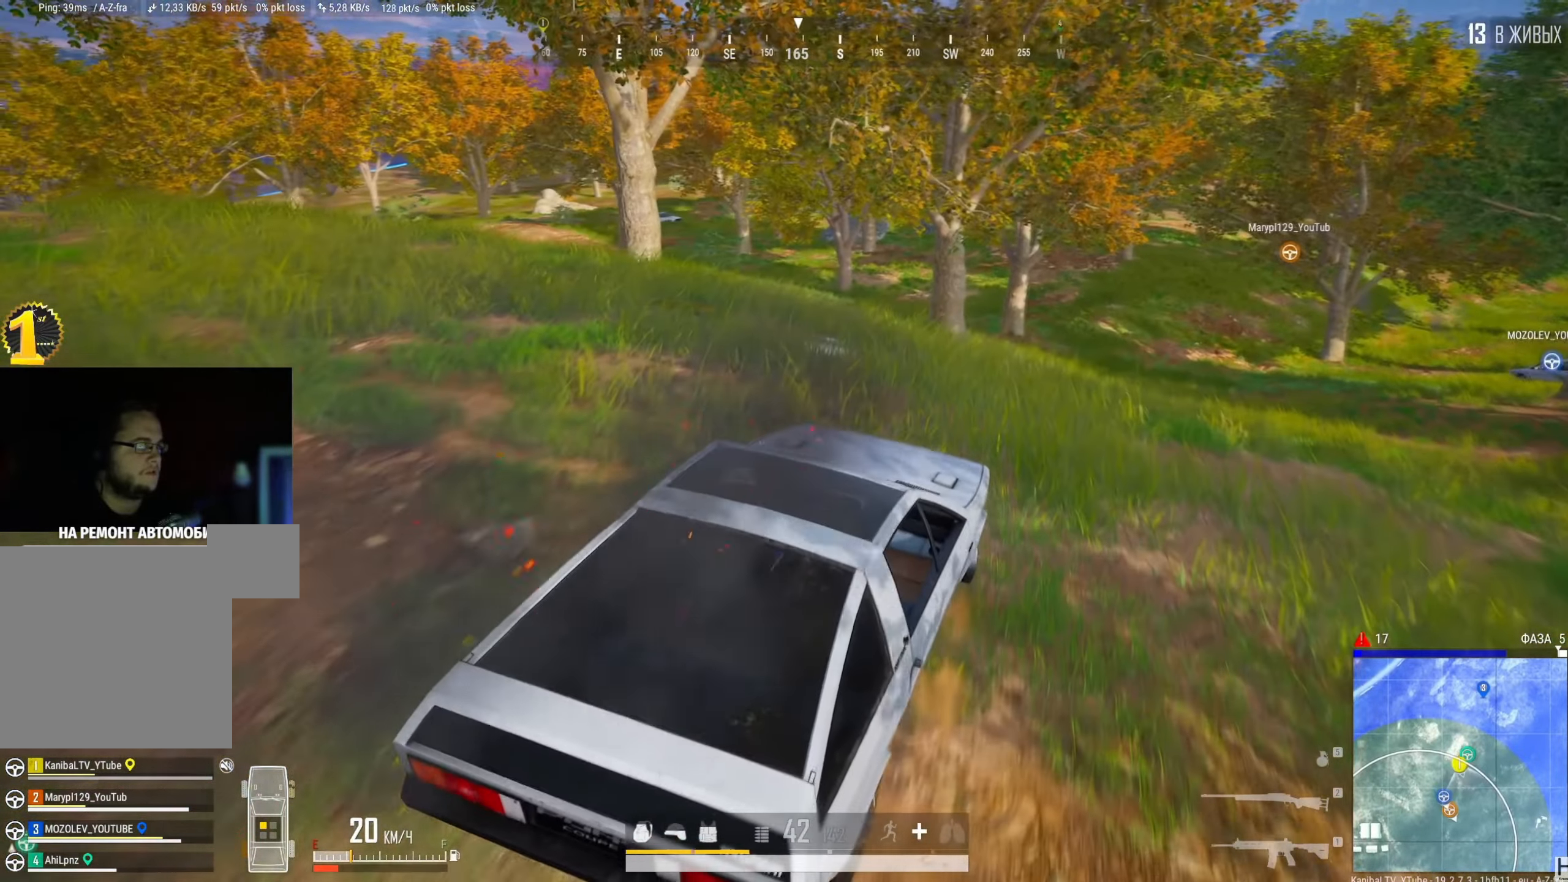
{"keys": ["a"], "mouse": [], "events": []}
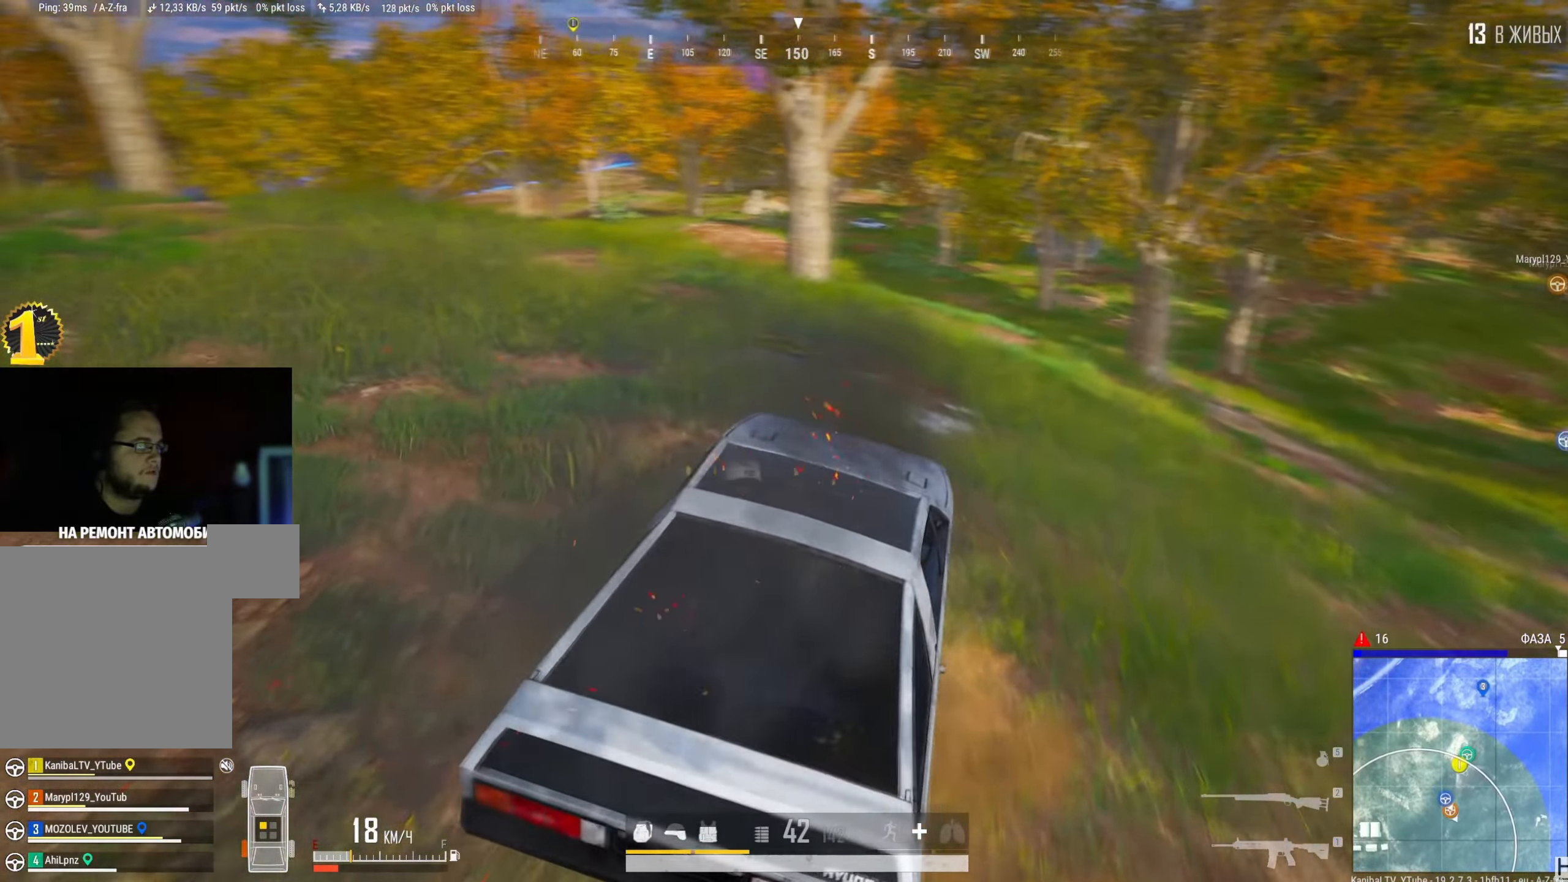
{"keys": ["a"], "mouse": [], "events": []}
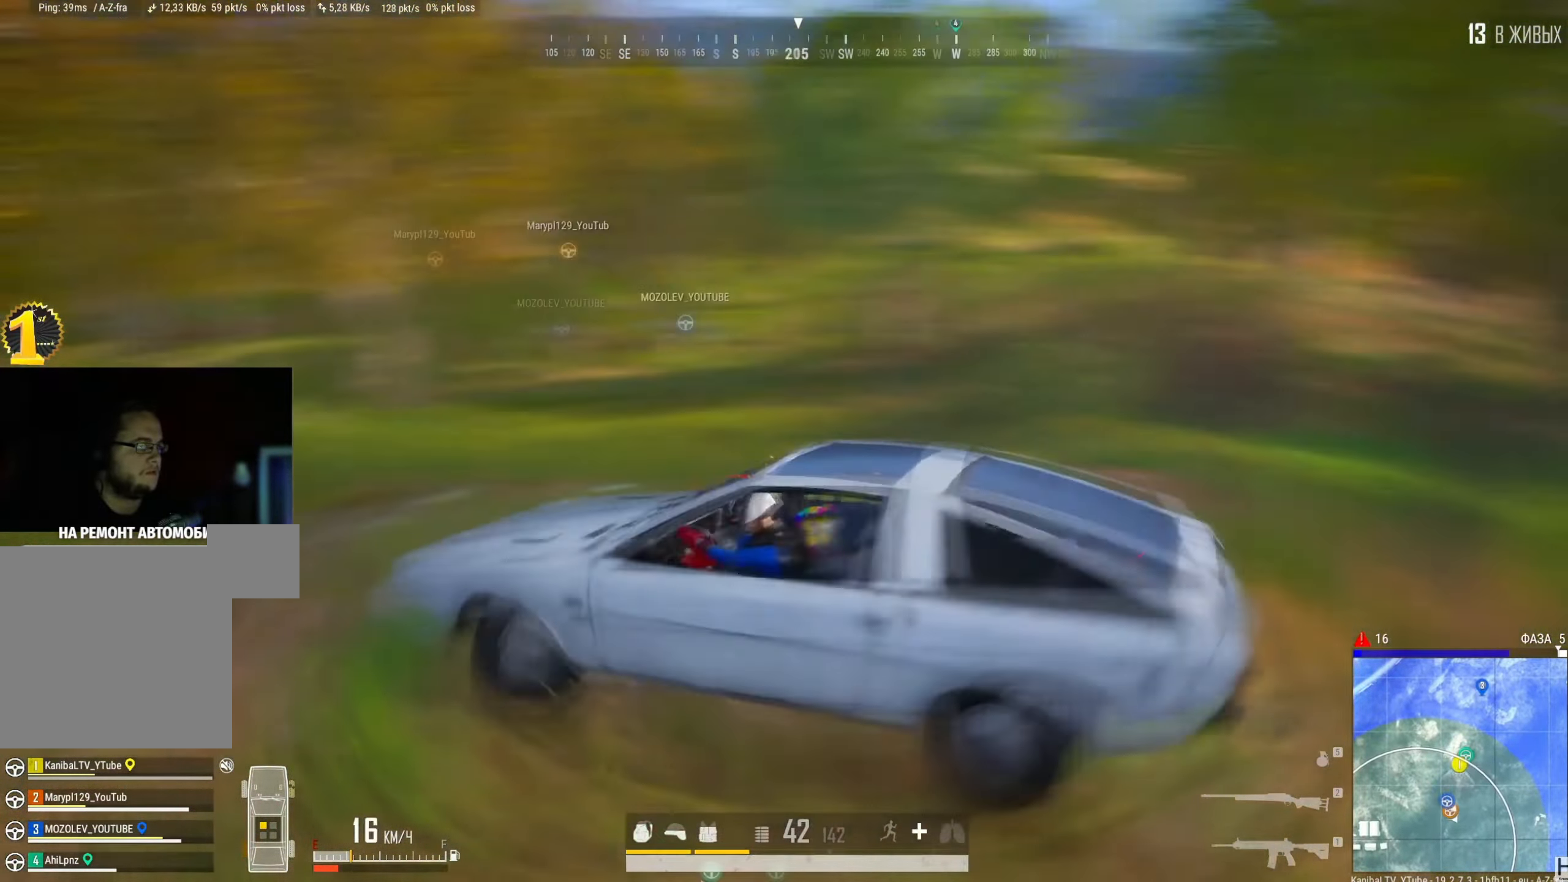
{"keys": [], "mouse": [], "events": [[233, "a", "up"]]}
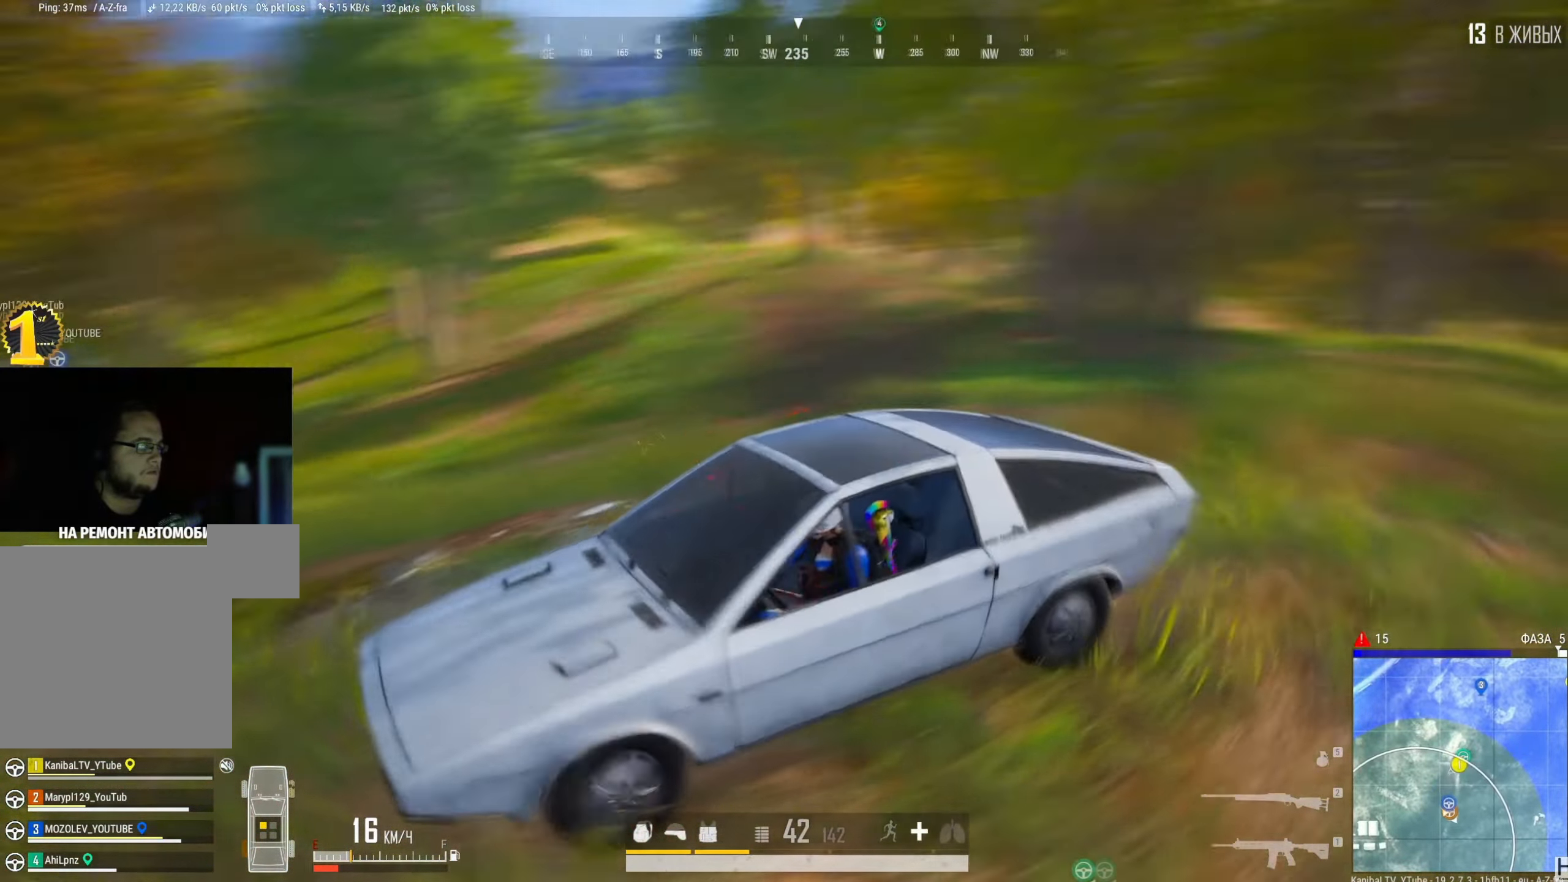
{"keys": [], "mouse": [], "events": []}
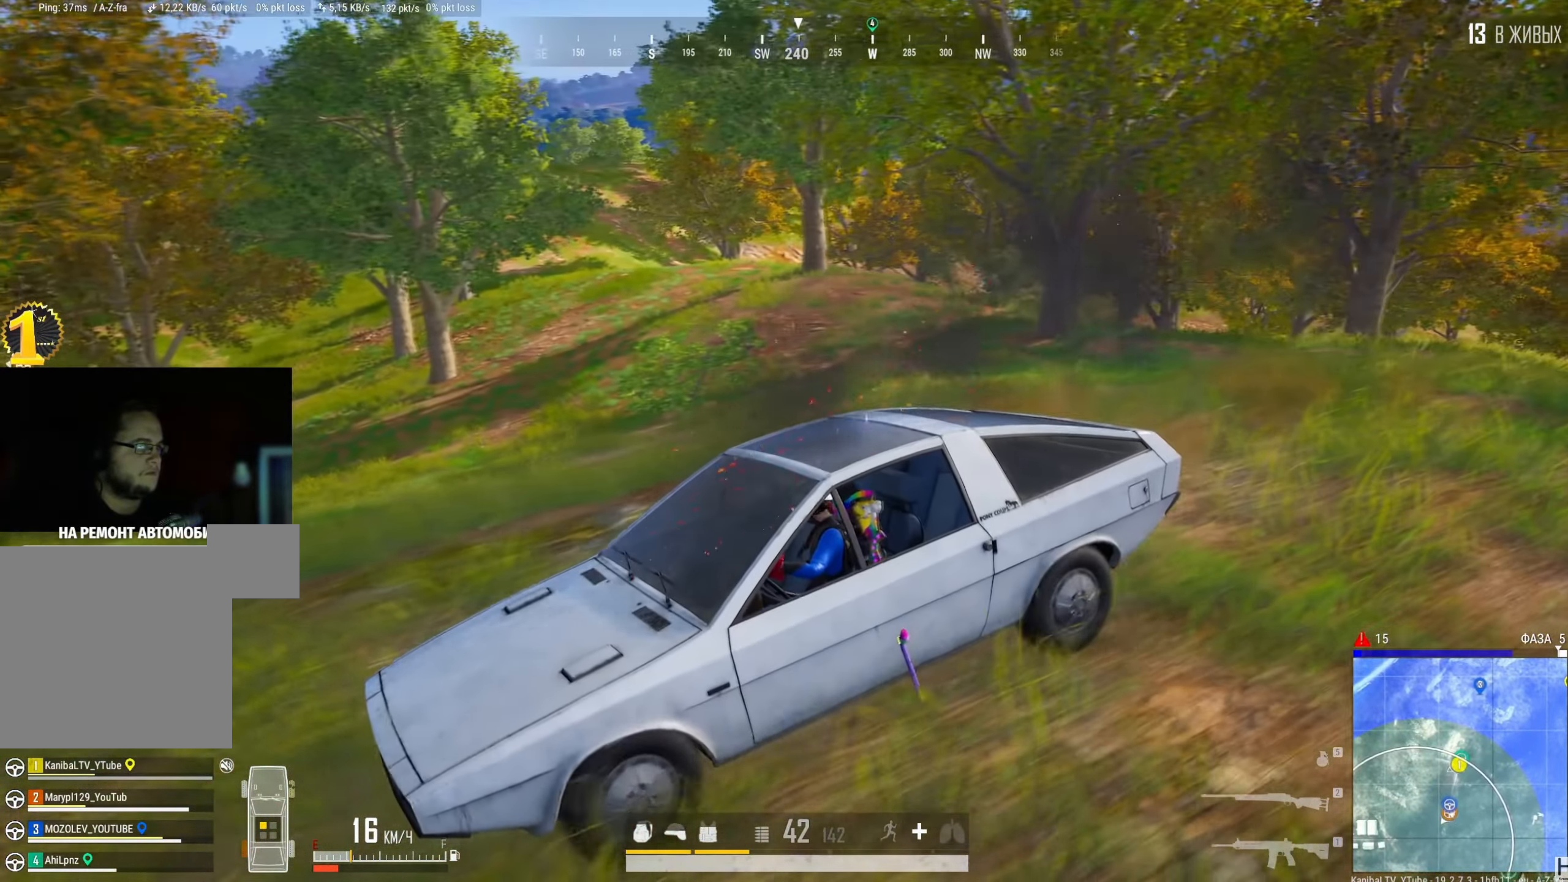
{"keys": [], "mouse": [], "events": []}
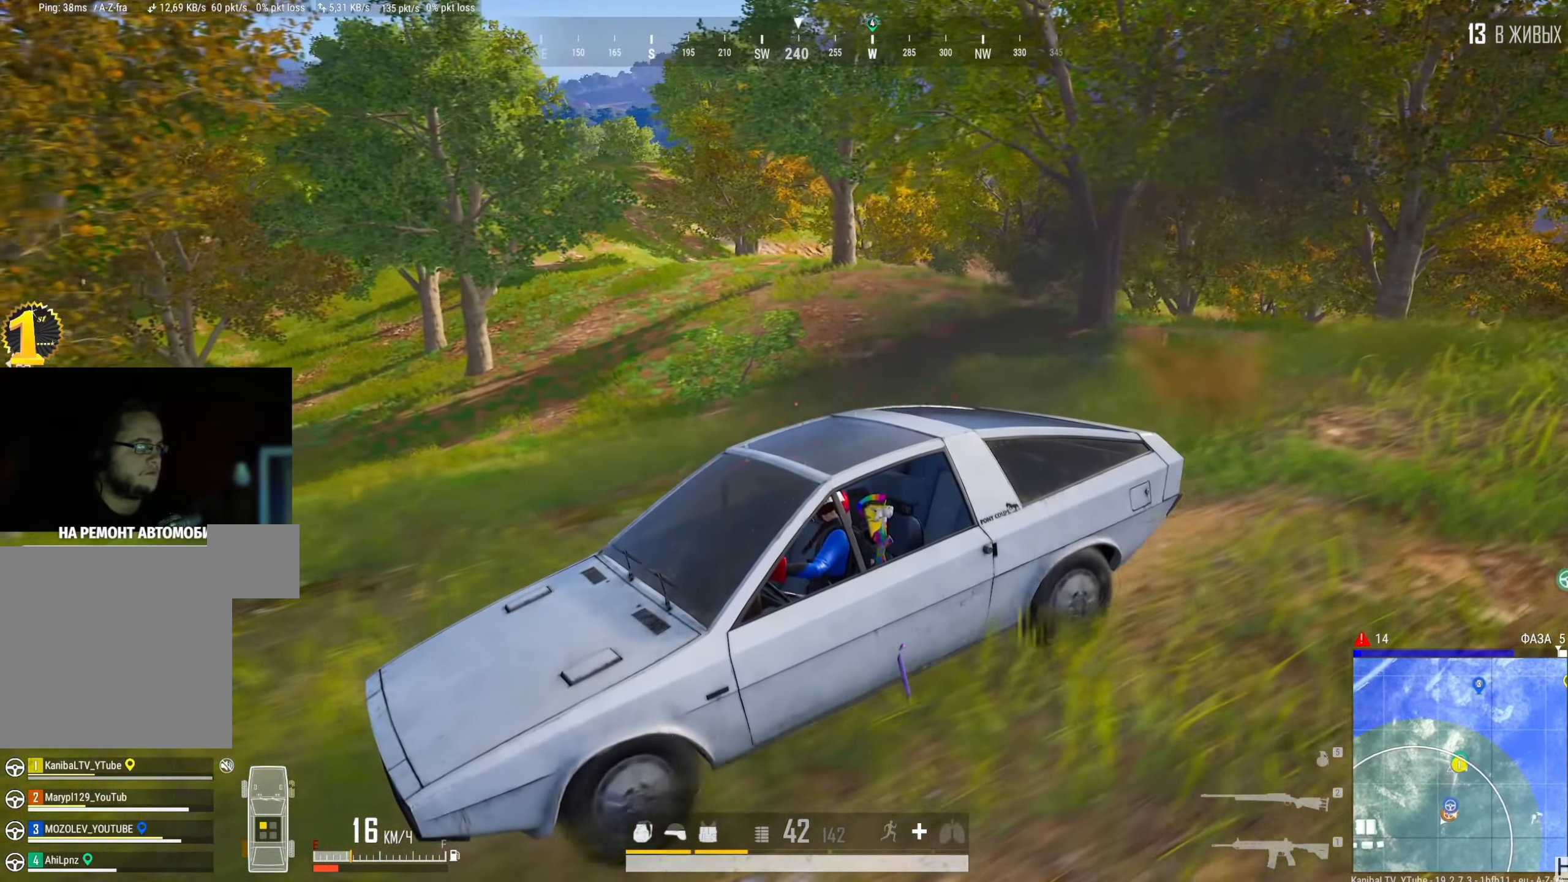
{"keys": [], "mouse": [], "events": []}
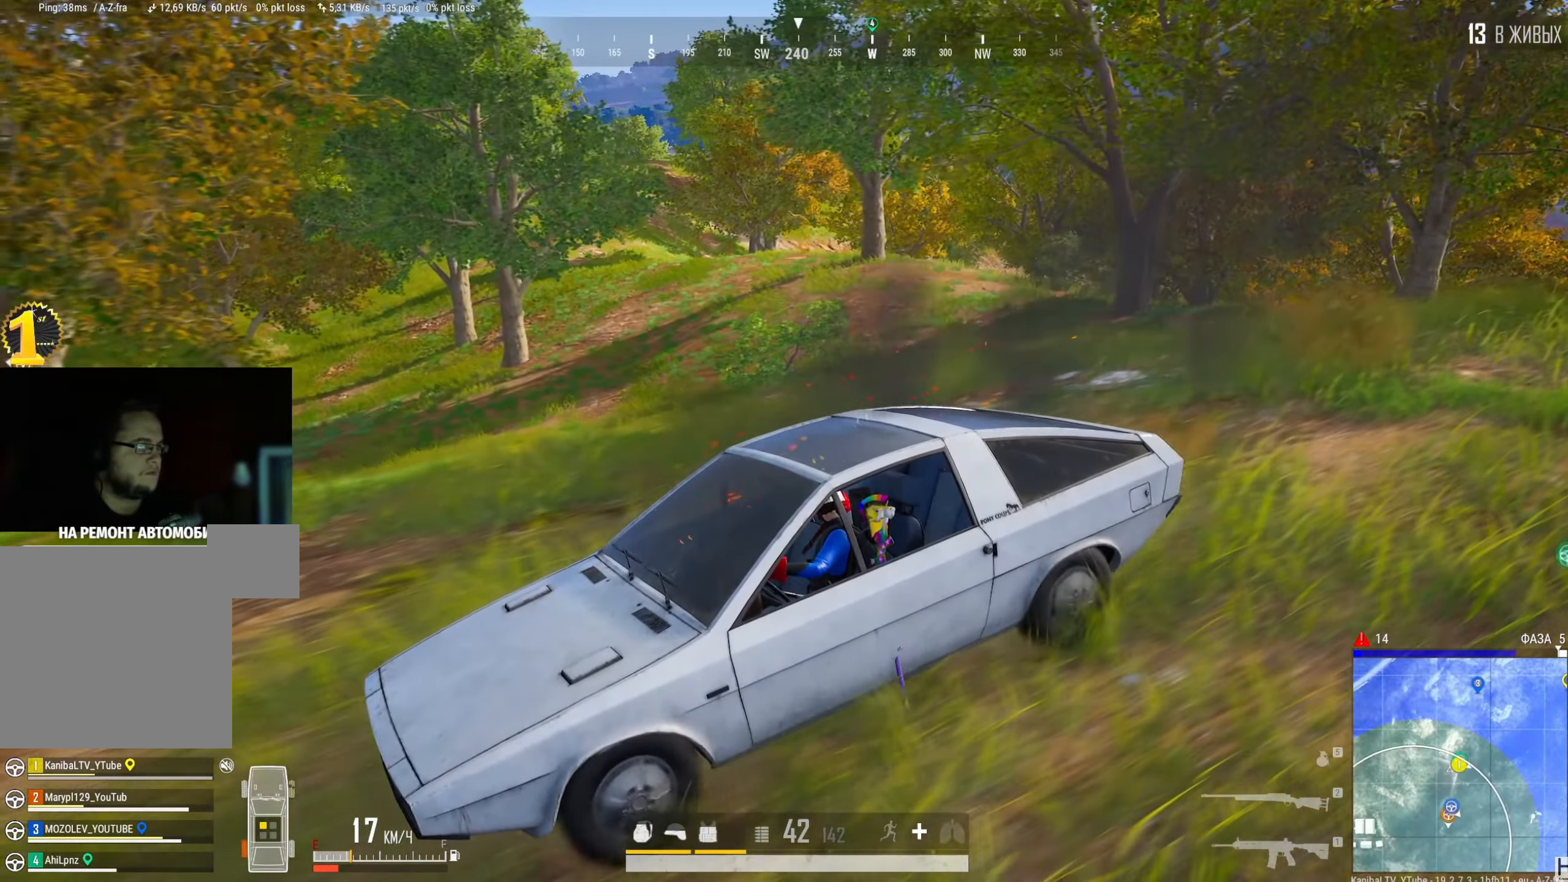
{"keys": [], "mouse": [], "events": []}
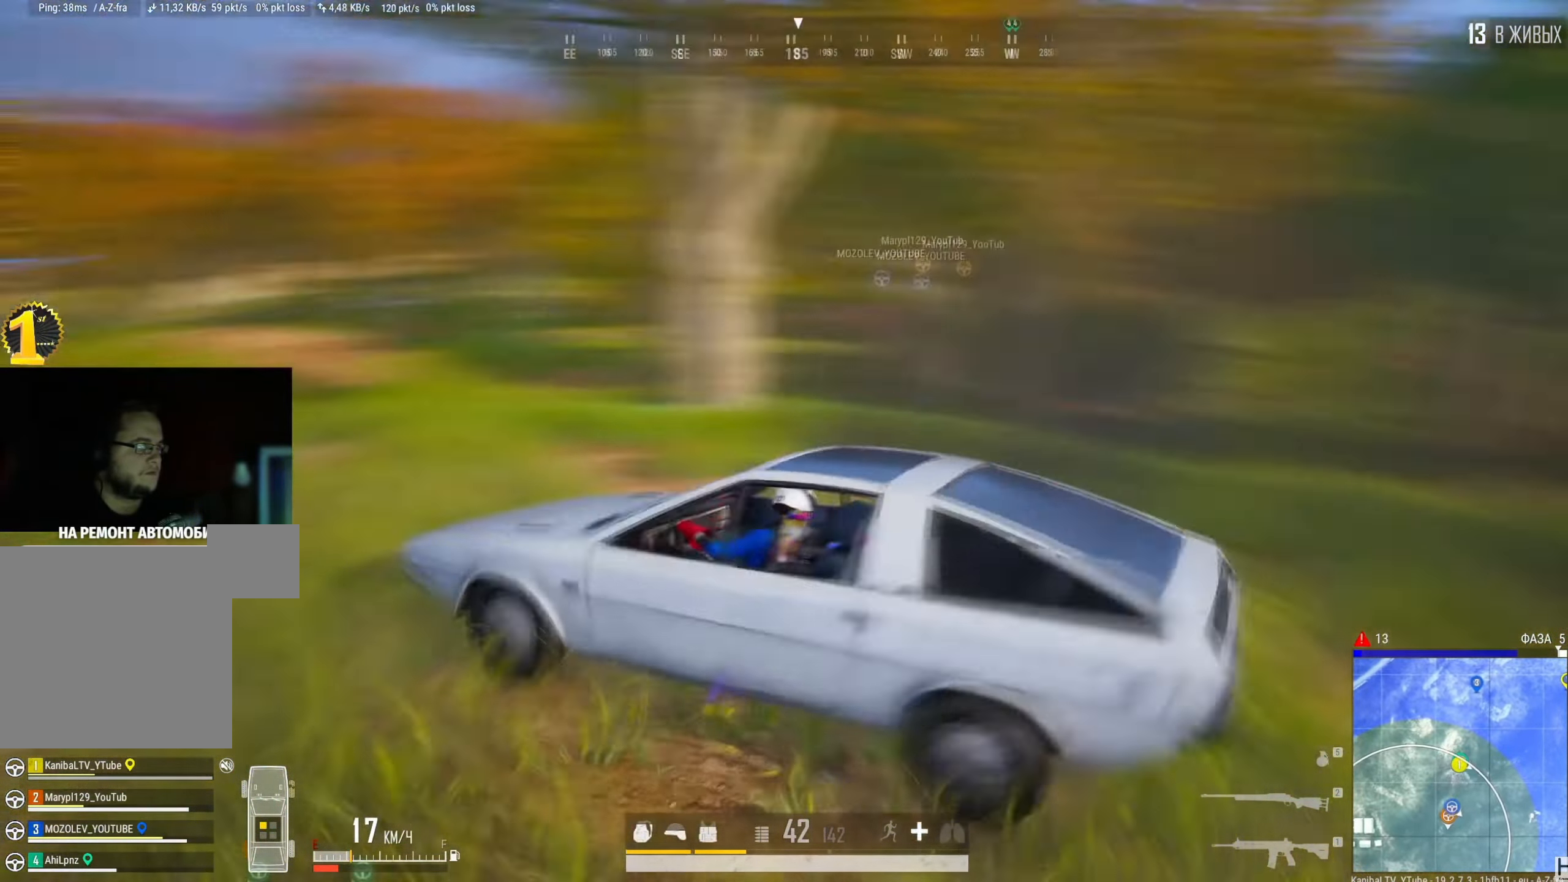
{"keys": [], "mouse": [], "events": []}
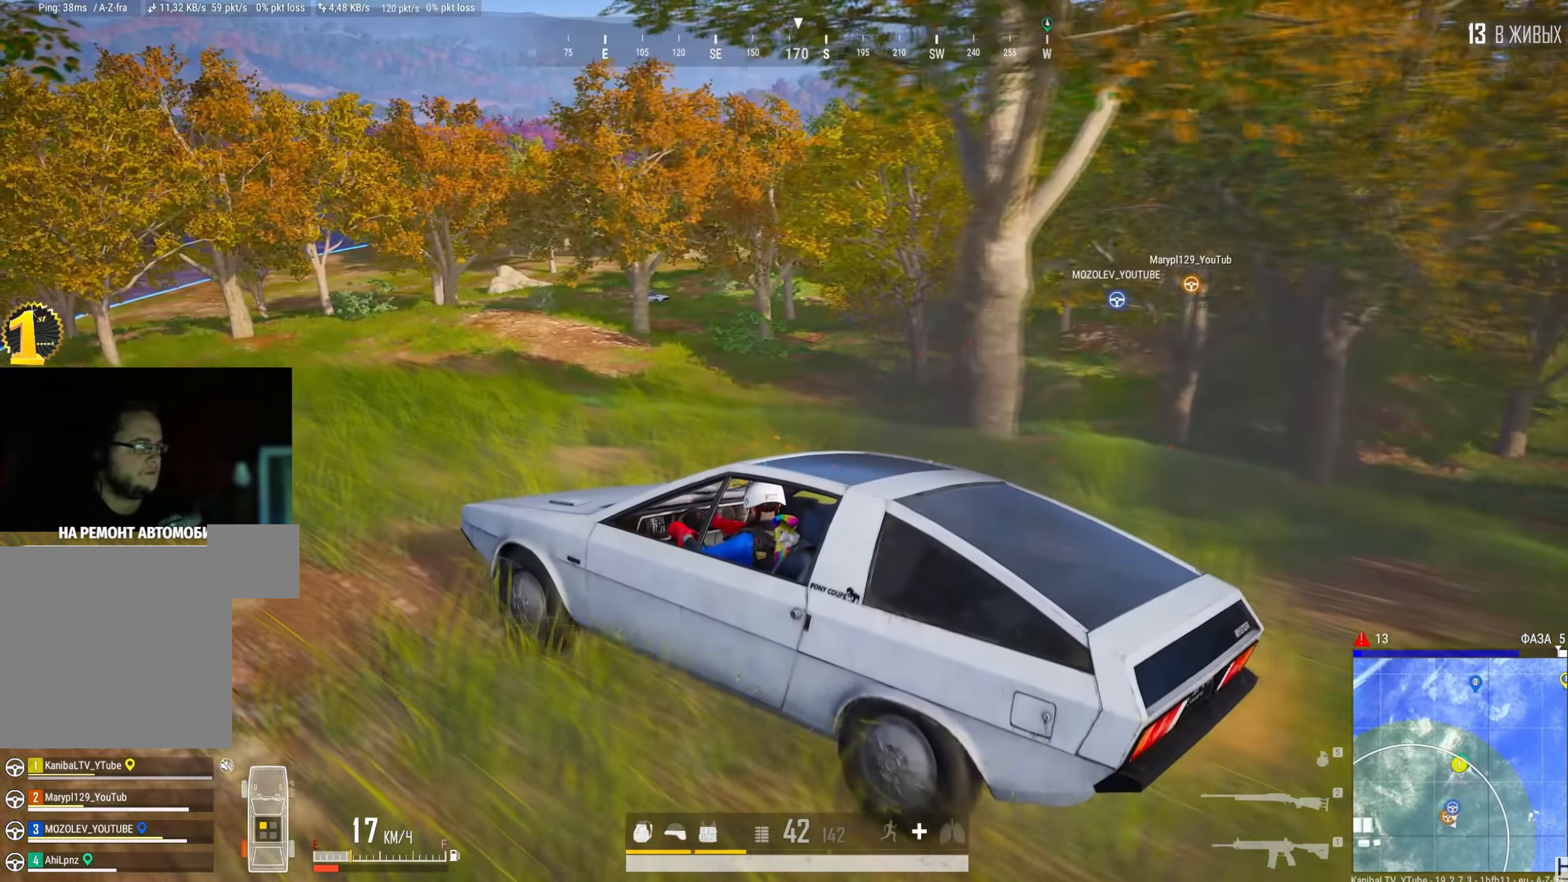
{"keys": [], "mouse": [], "events": []}
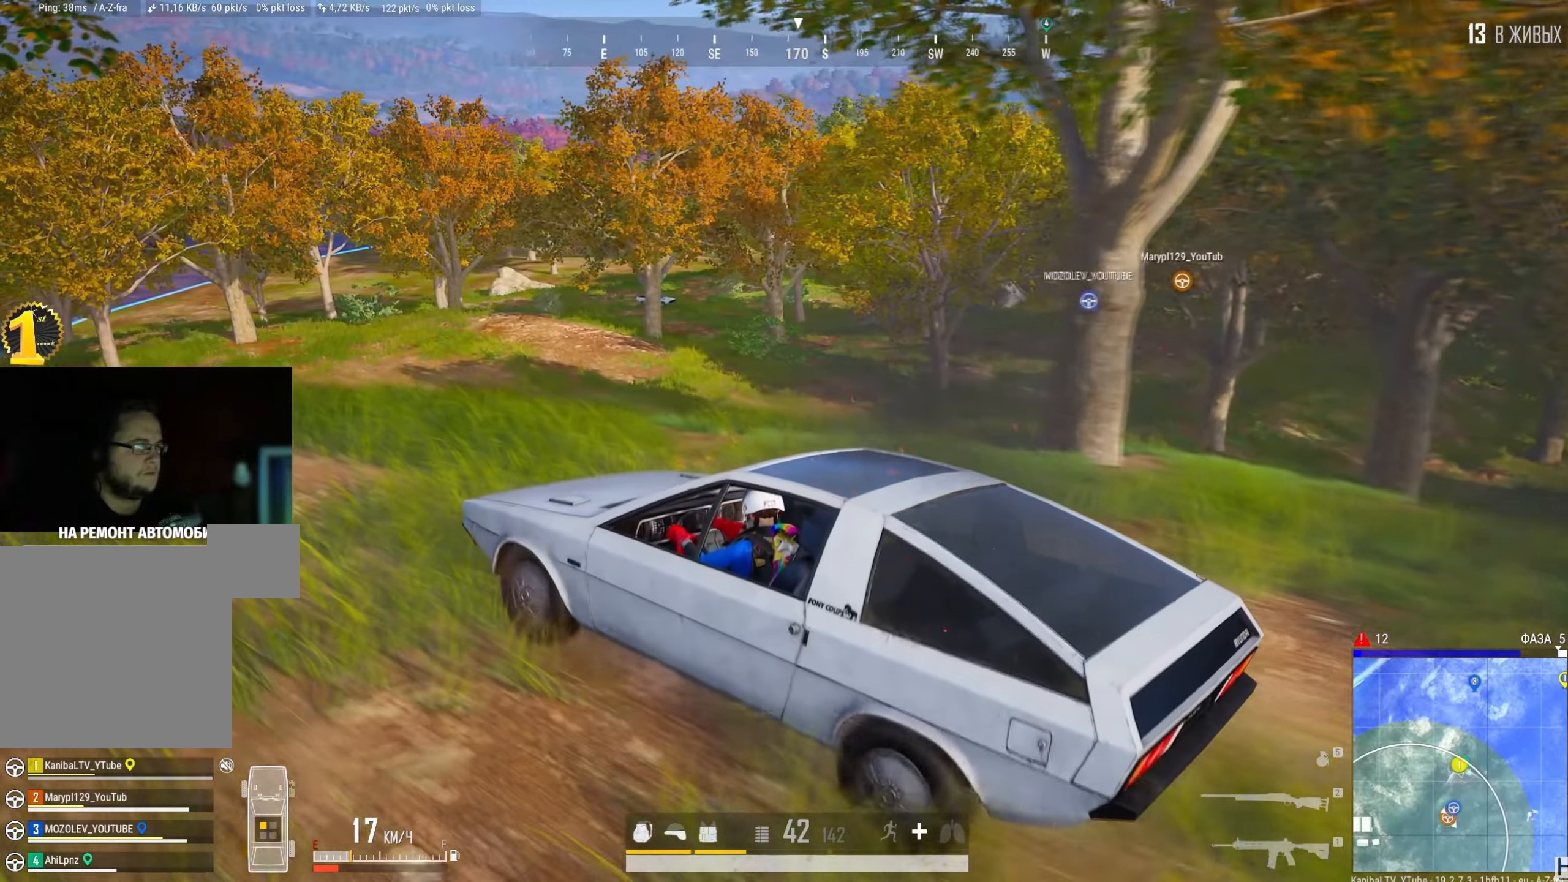
{"keys": ["d"], "mouse": [], "events": [[217, "d", "down"]]}
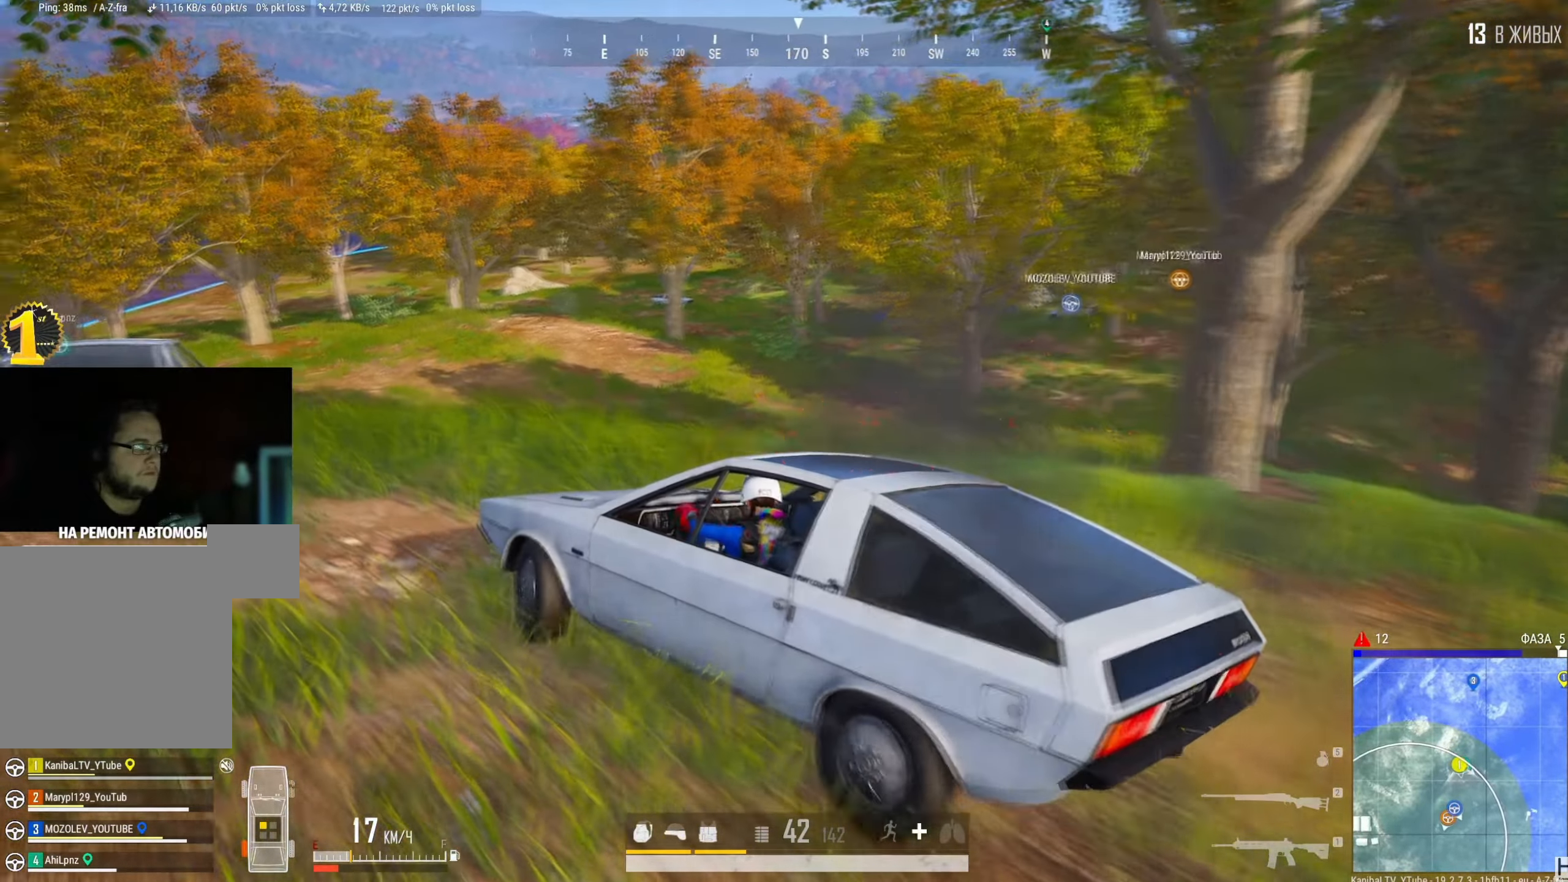
{"keys": [], "mouse": [], "events": [[300, "d", "up"]]}
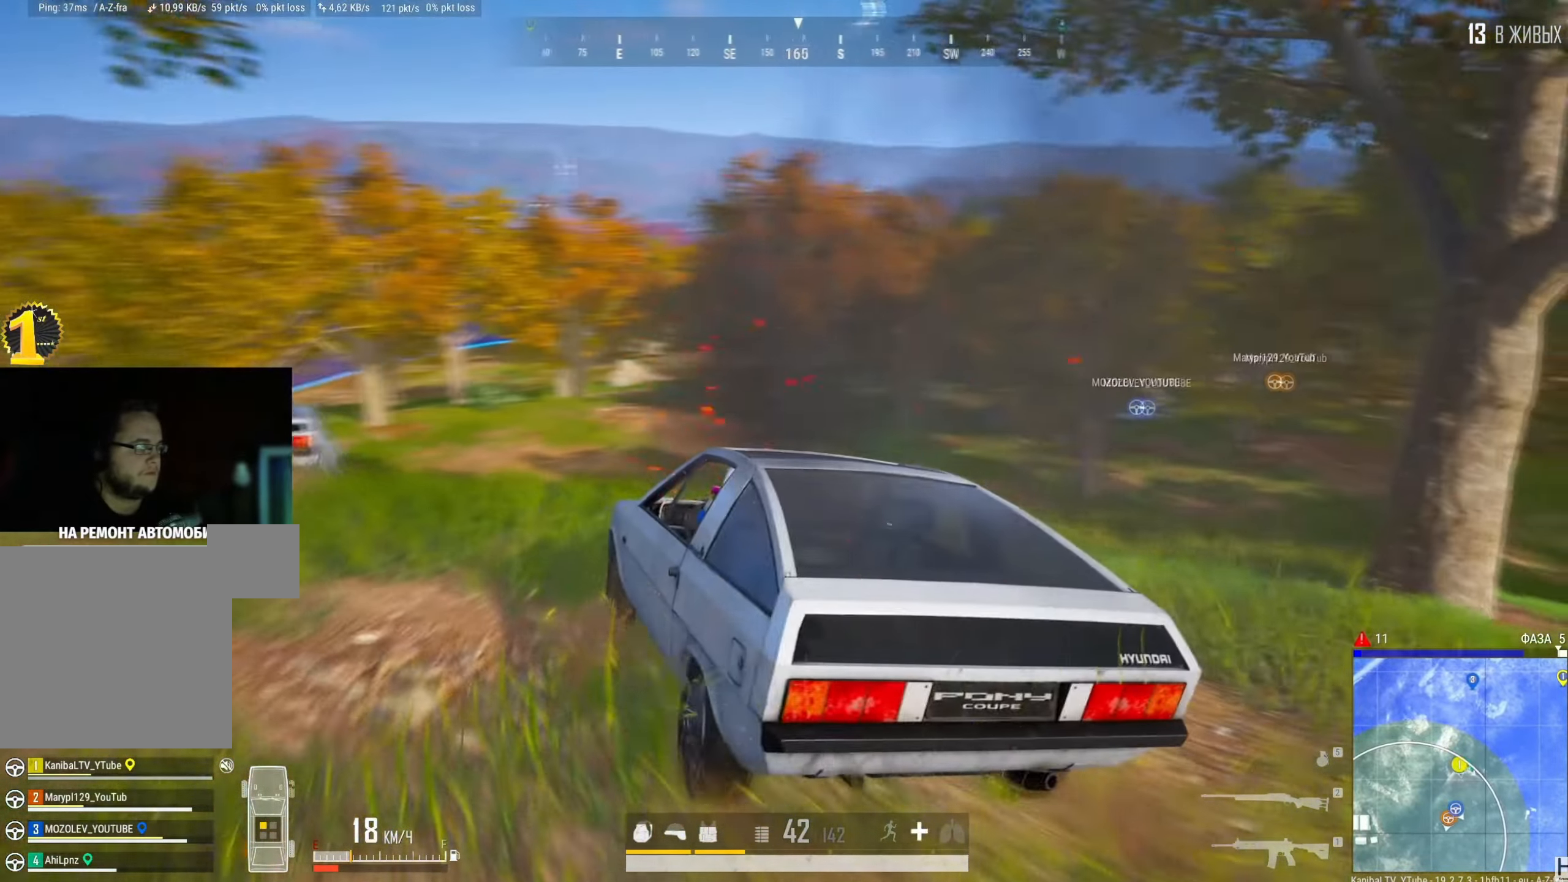
{"keys": [], "mouse": [], "events": []}
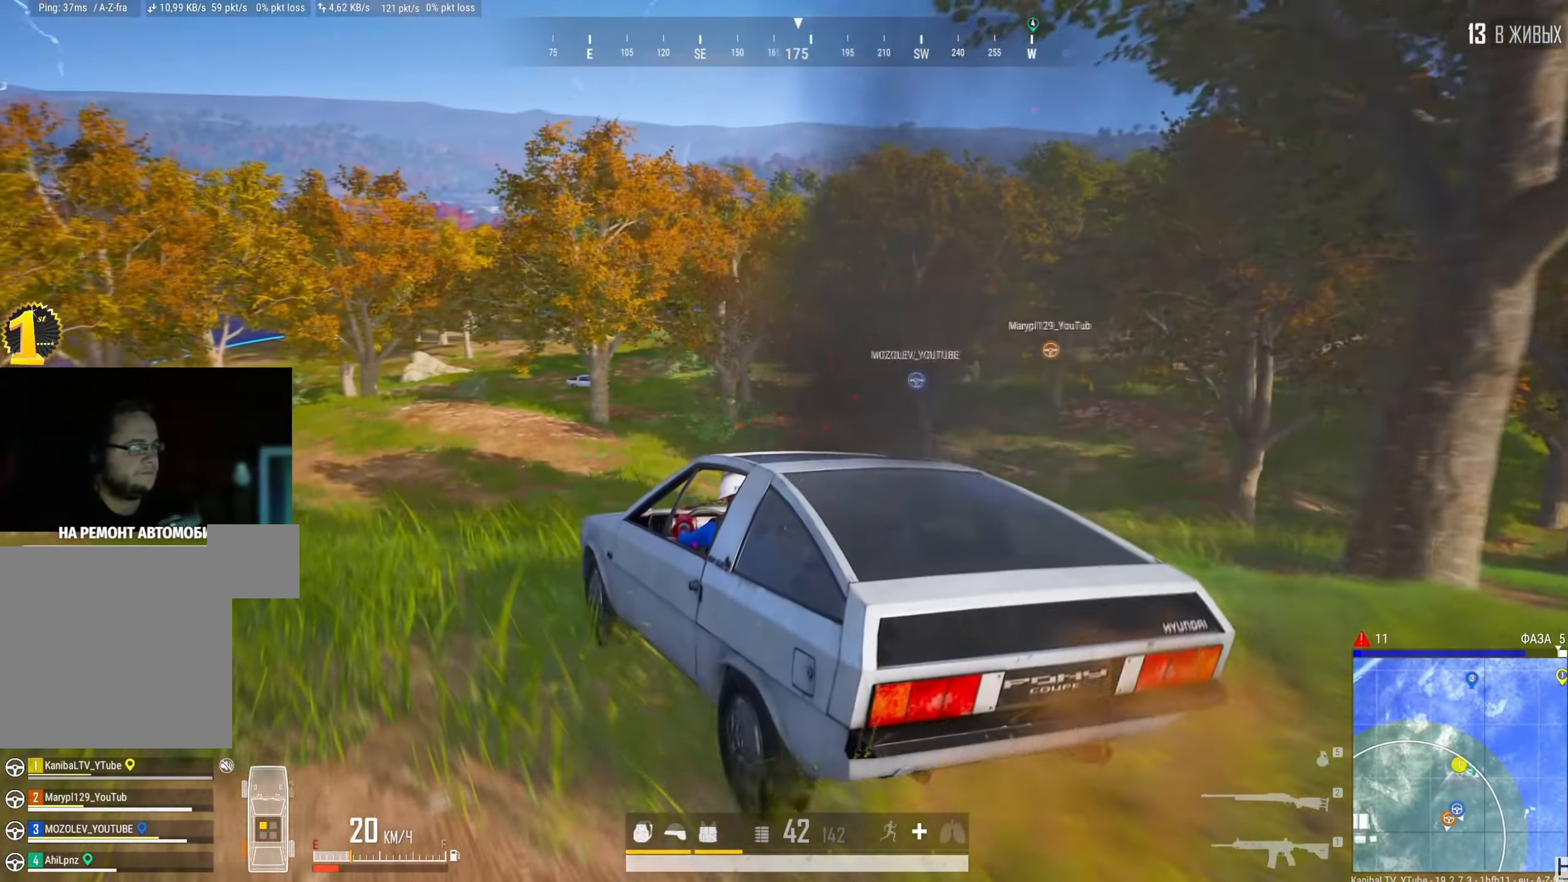
{"keys": ["a"], "mouse": [], "events": [[284, "a", "down"]]}
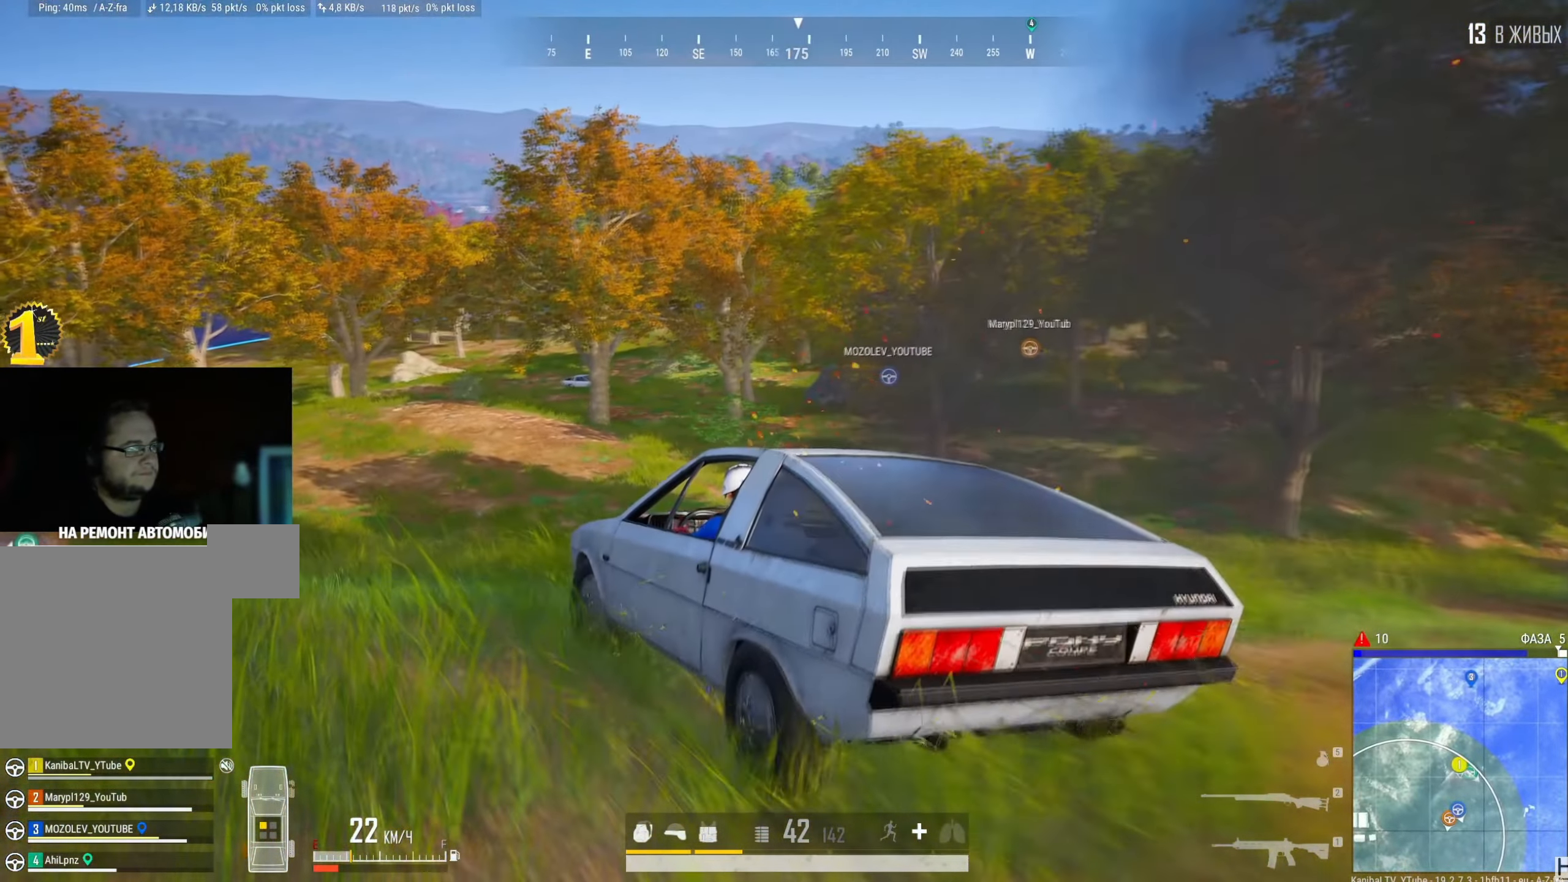
{"keys": [], "mouse": [], "events": [[17, "a", "up"]]}
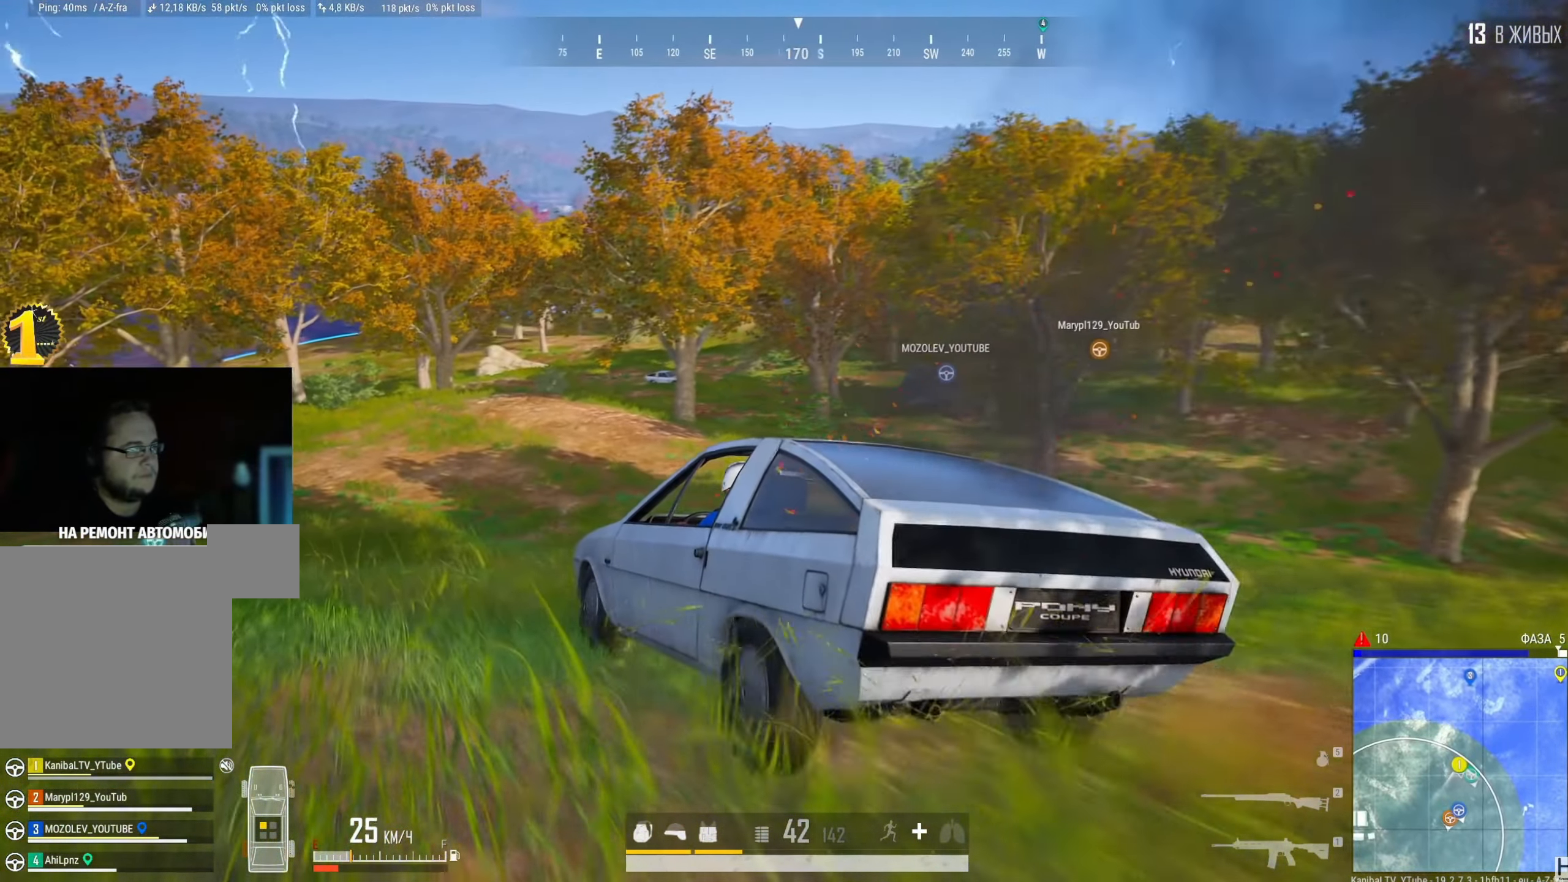
{"keys": [], "mouse": [], "events": []}
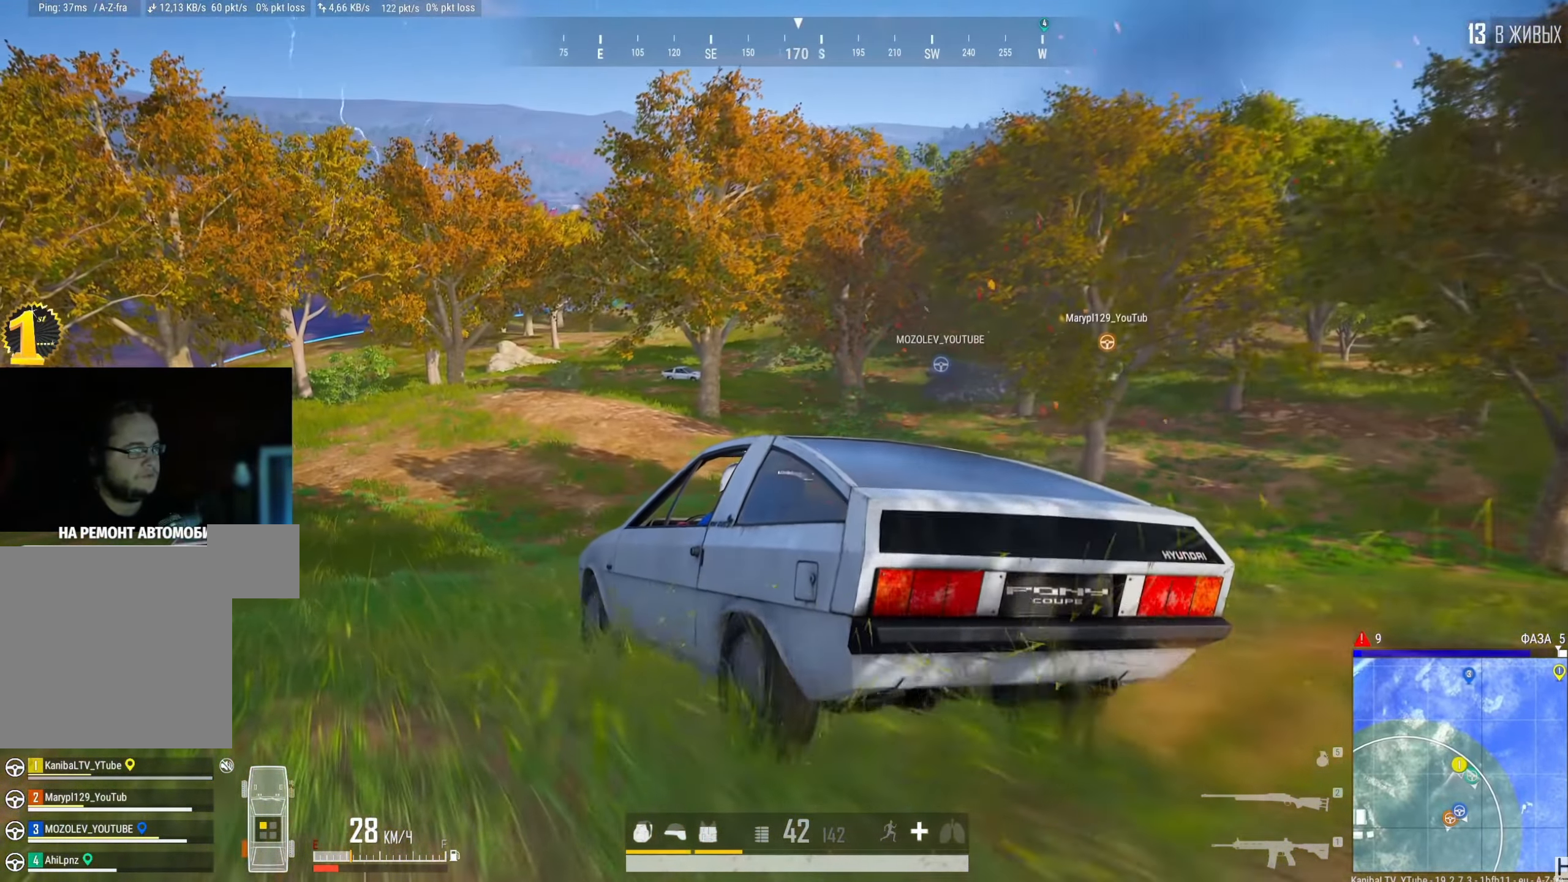
{"keys": [], "mouse": [], "events": []}
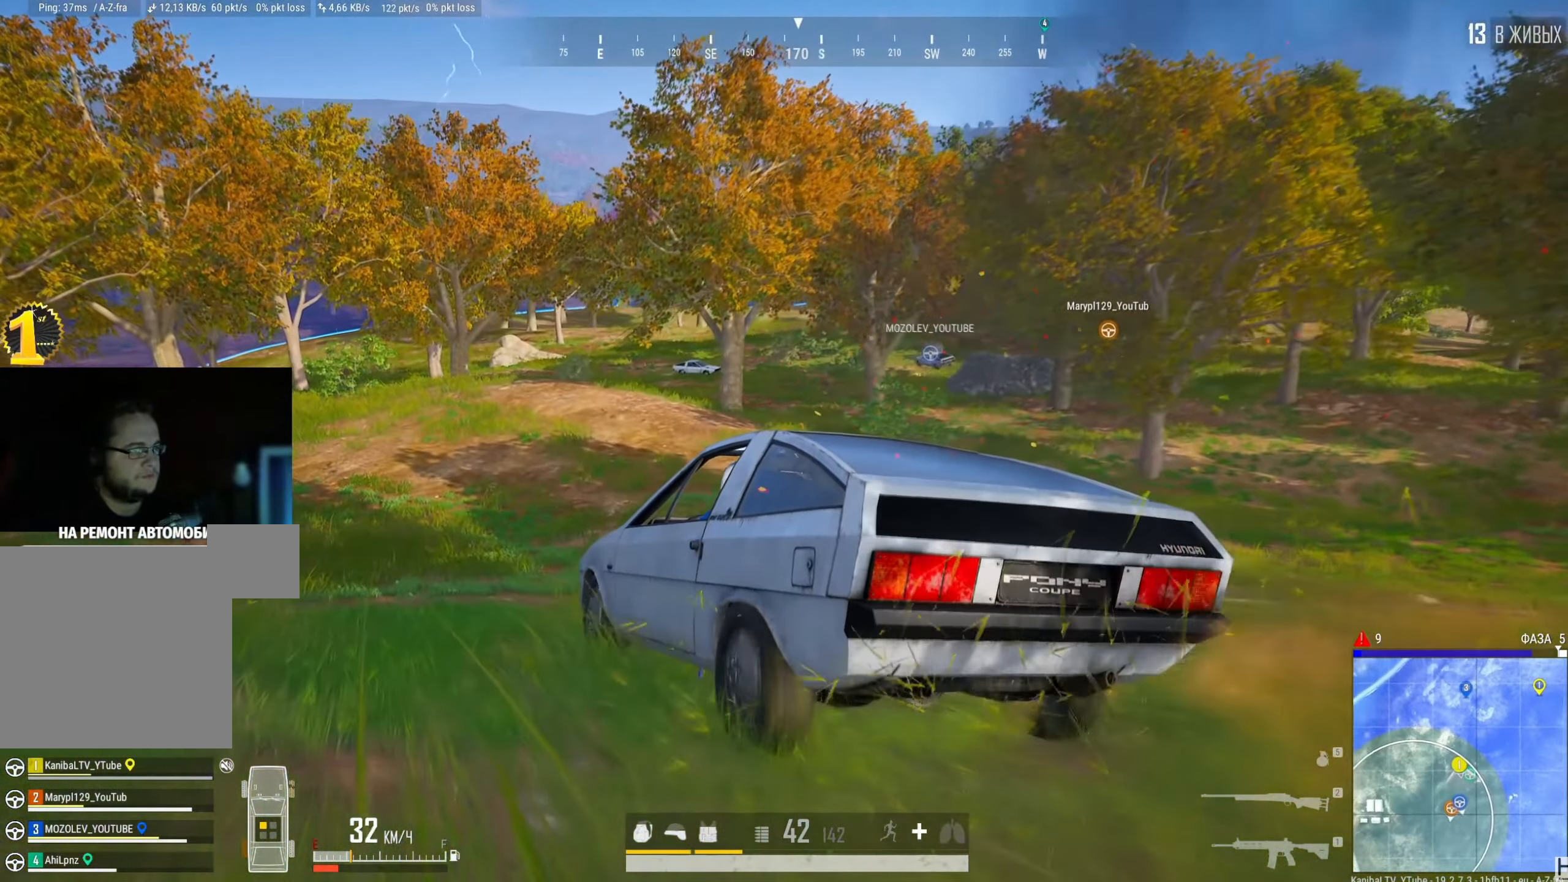
{"keys": [], "mouse": [], "events": []}
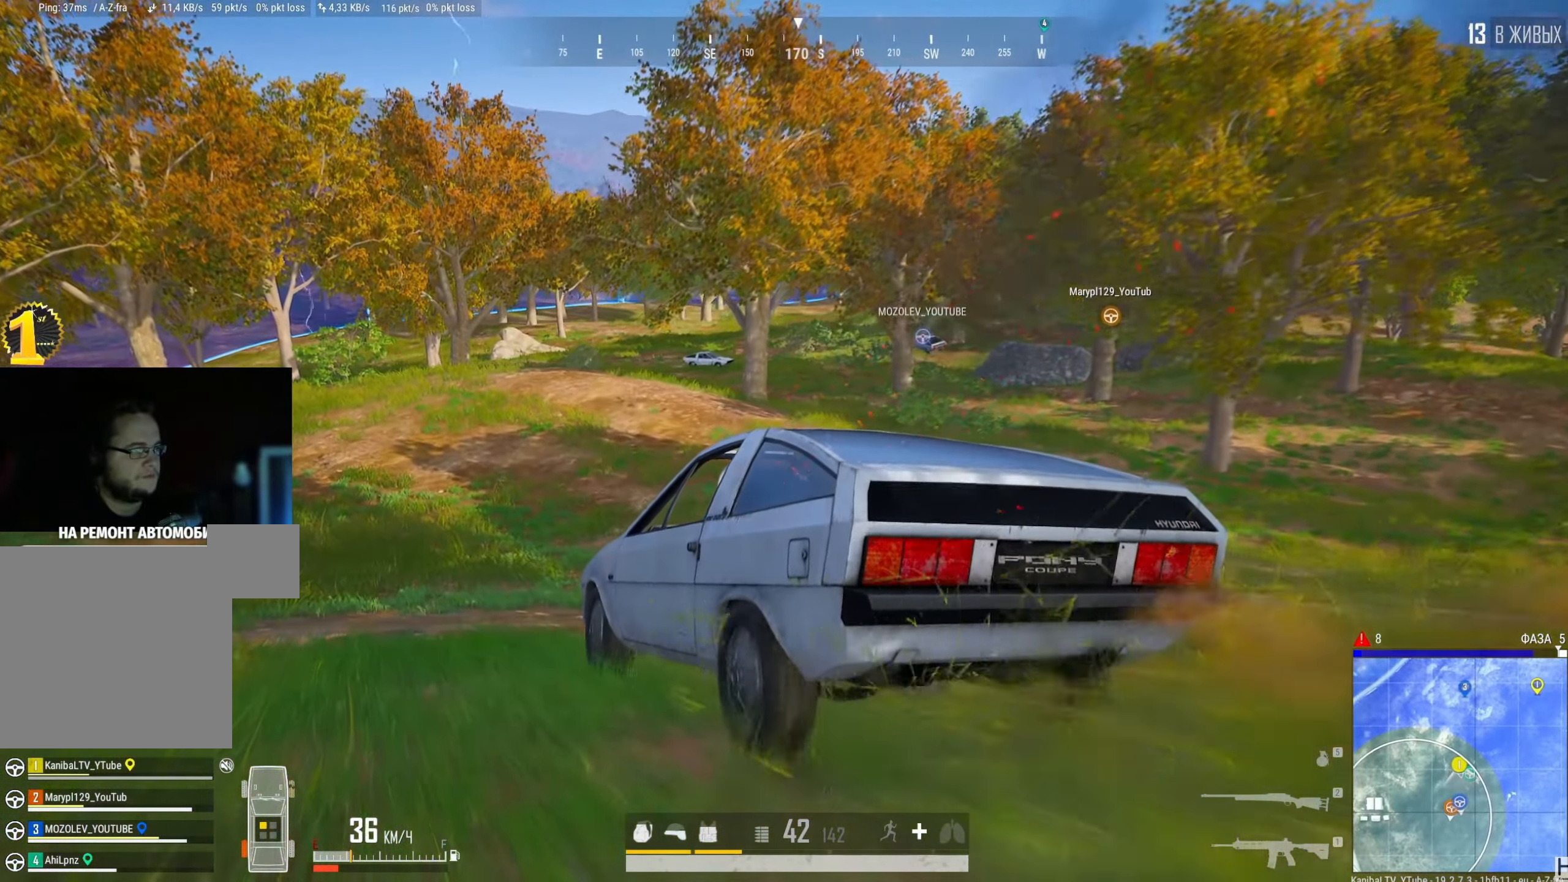
{"keys": [], "mouse": [], "events": []}
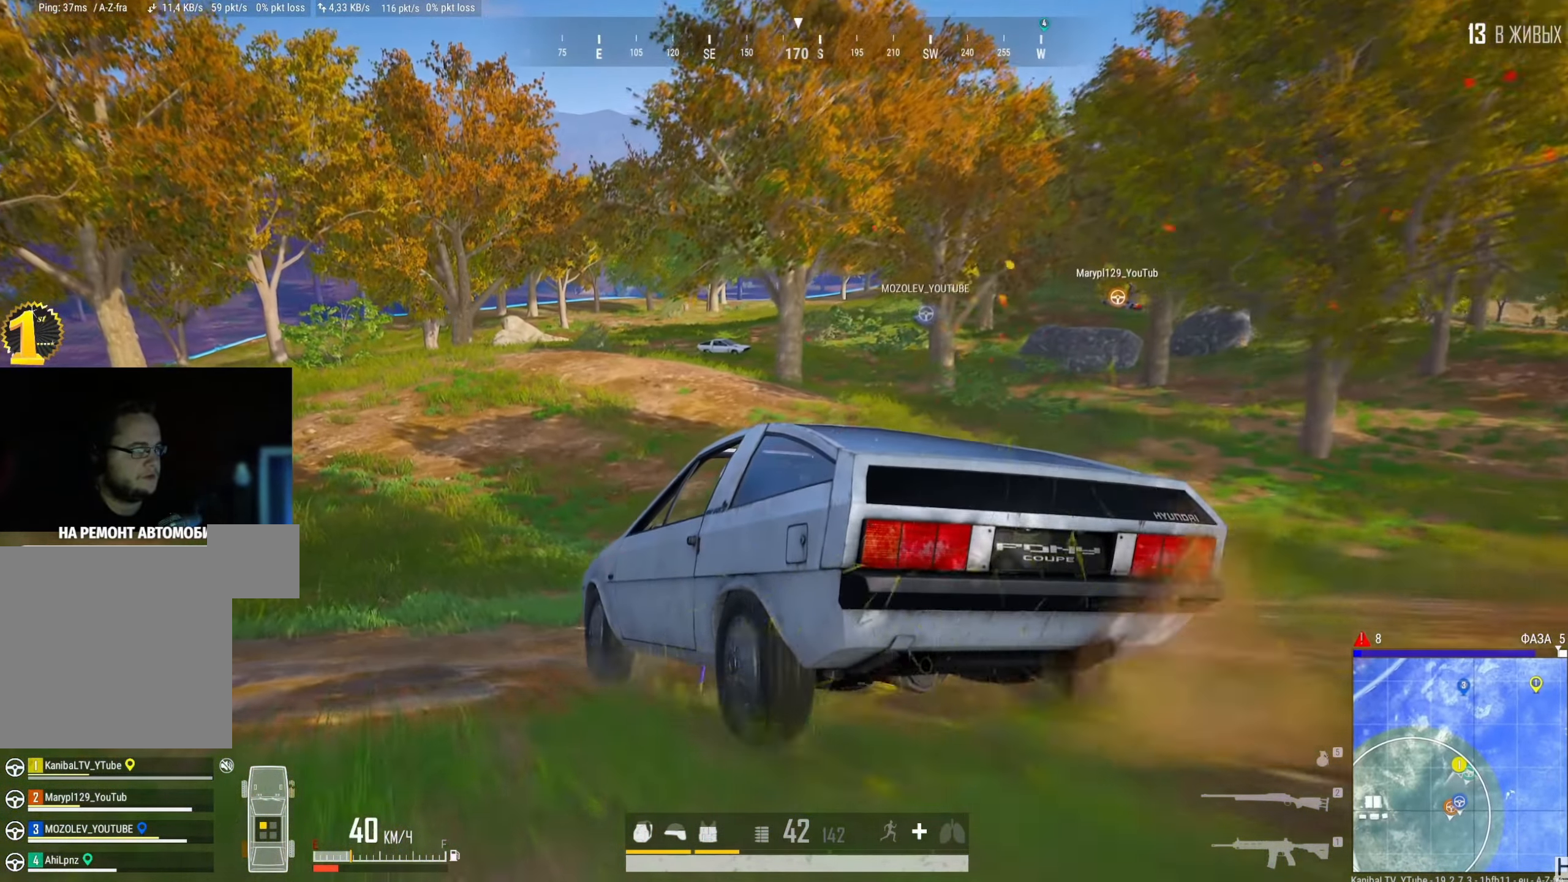
{"keys": [], "mouse": [], "events": []}